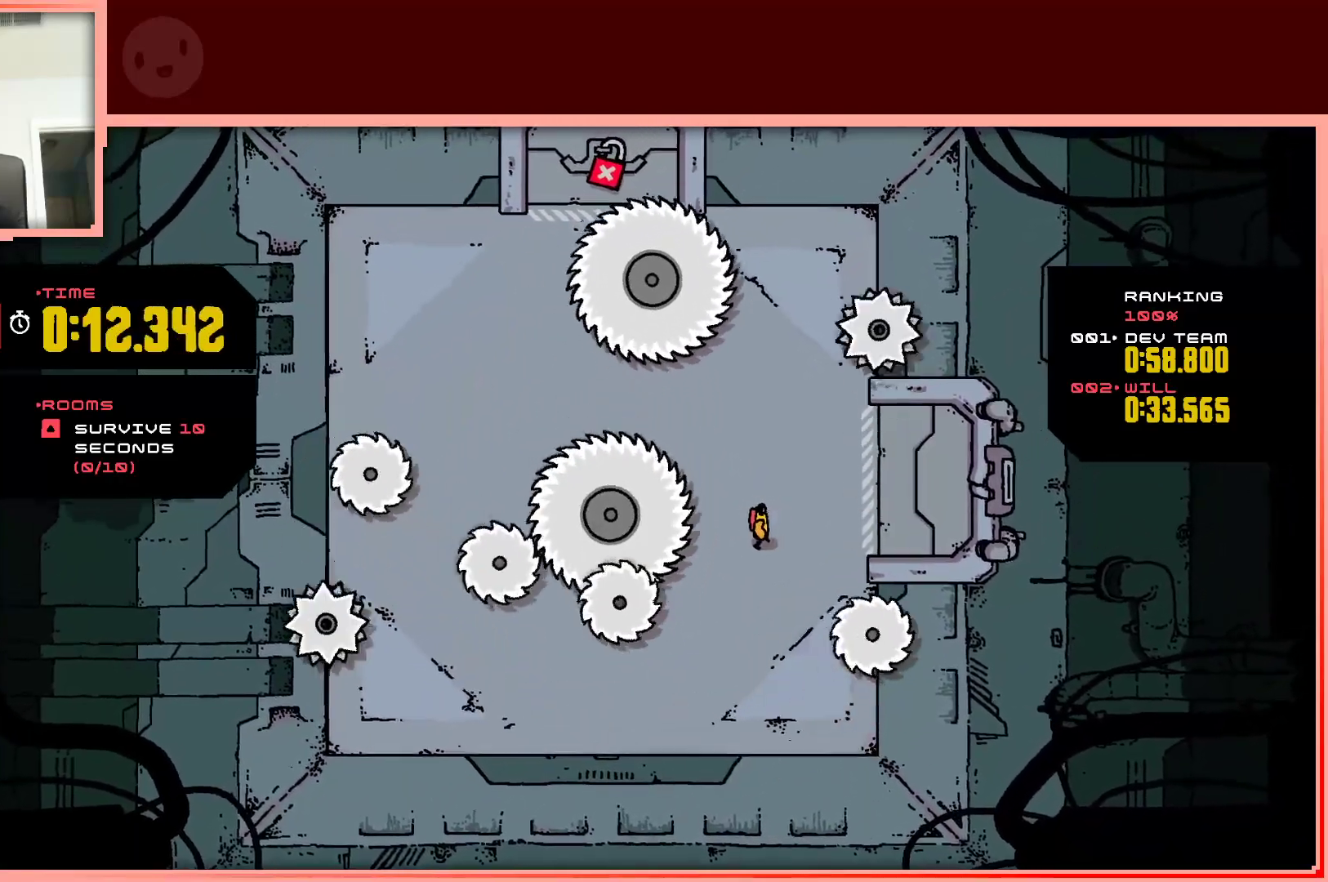
Gameplay with keyboard; each line is a JSON object with the keys held at the frame after it. "events" lists presses ("down") and releases ("up") of "down", "left", "right", "shift", "up" and "z" between this image and that frame as [ms after this image, input, new state], when the widget could be followed in between. No other keys are recorded. Mouse input is not recorded.
{"keys": ["left", "up"], "events": [[500, "left", "down"], [500, "up", "down"]]}
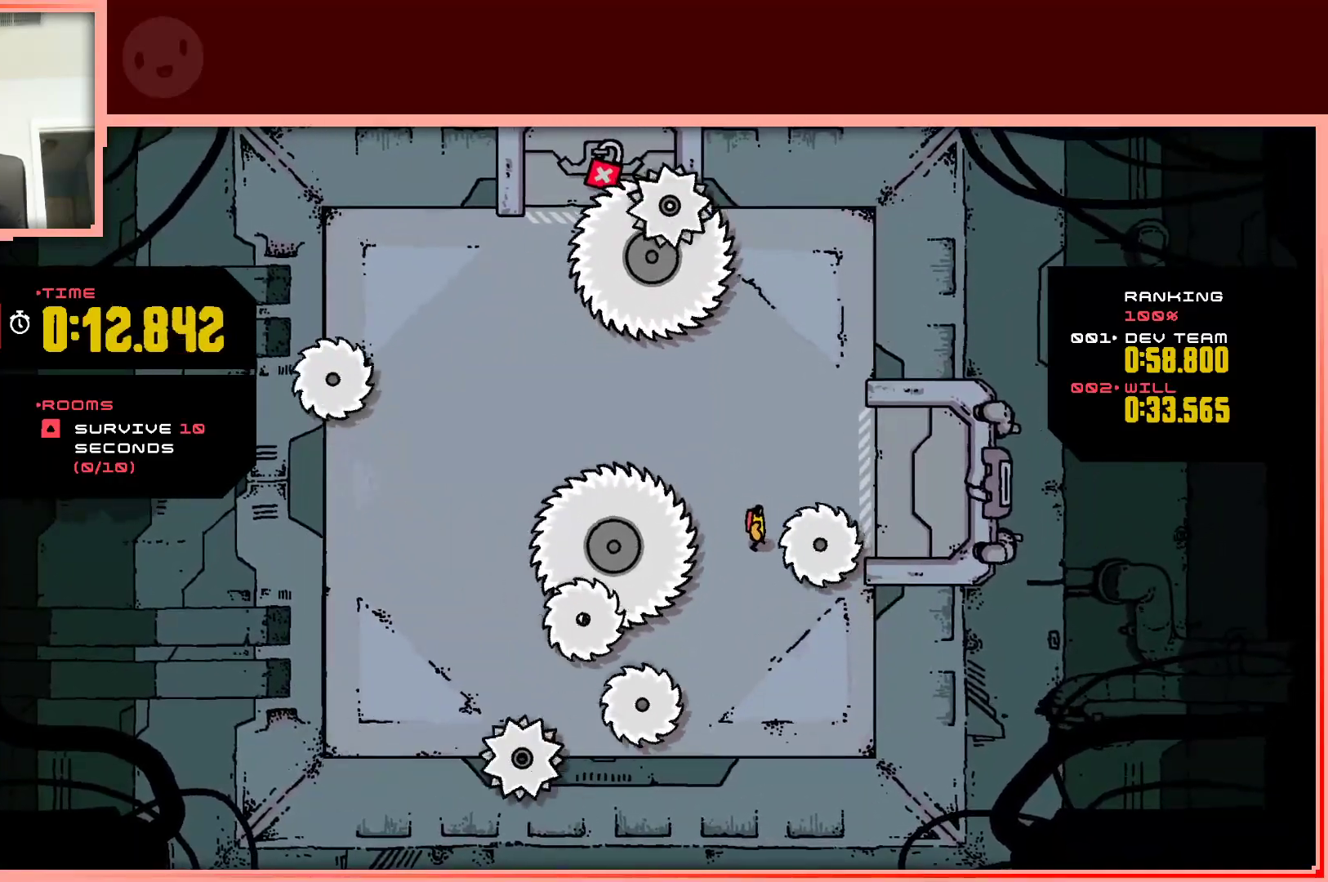
{"keys": ["left"], "events": [[333, "up", "up"]]}
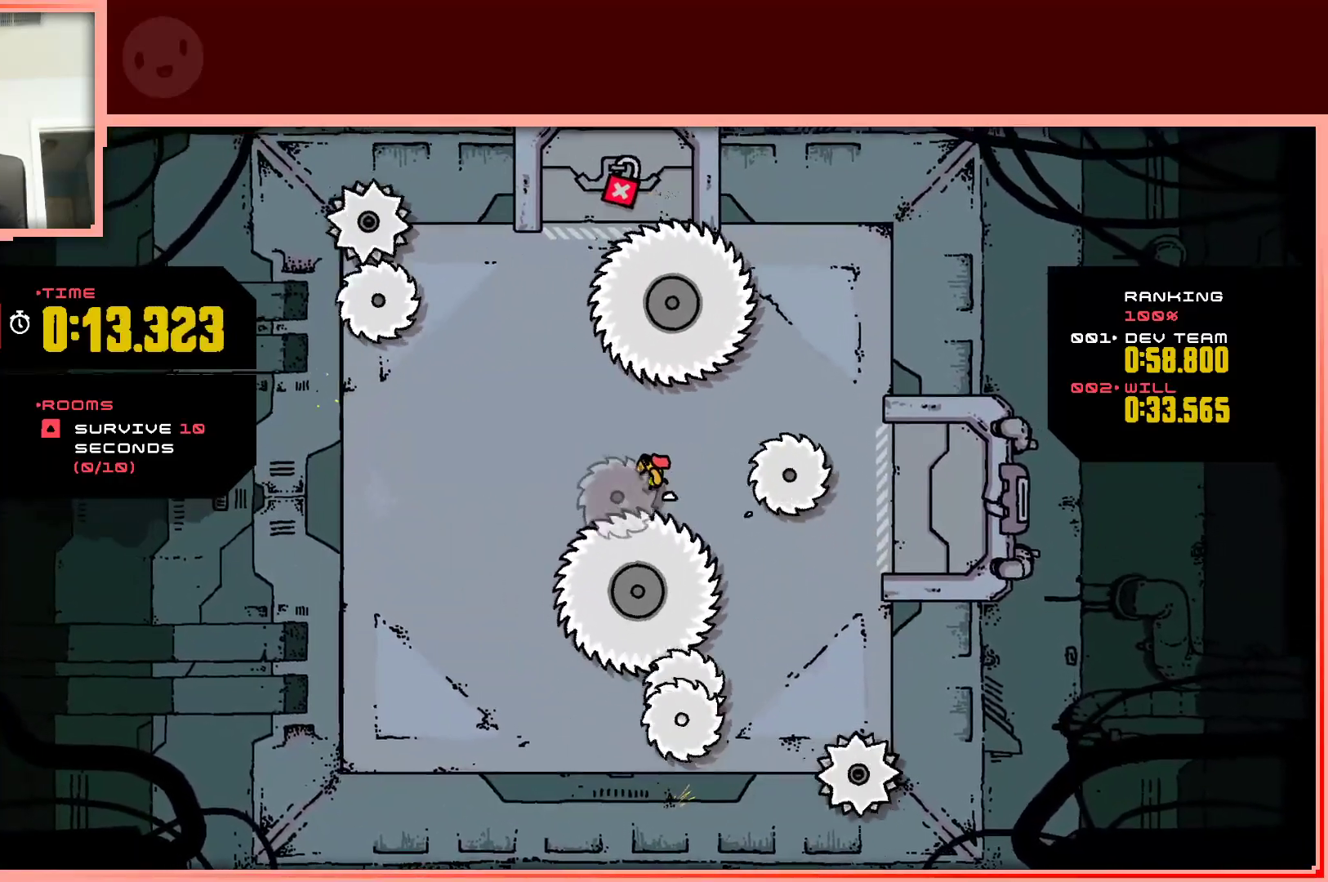
{"keys": ["down", "left"], "events": [[450, "down", "down"]]}
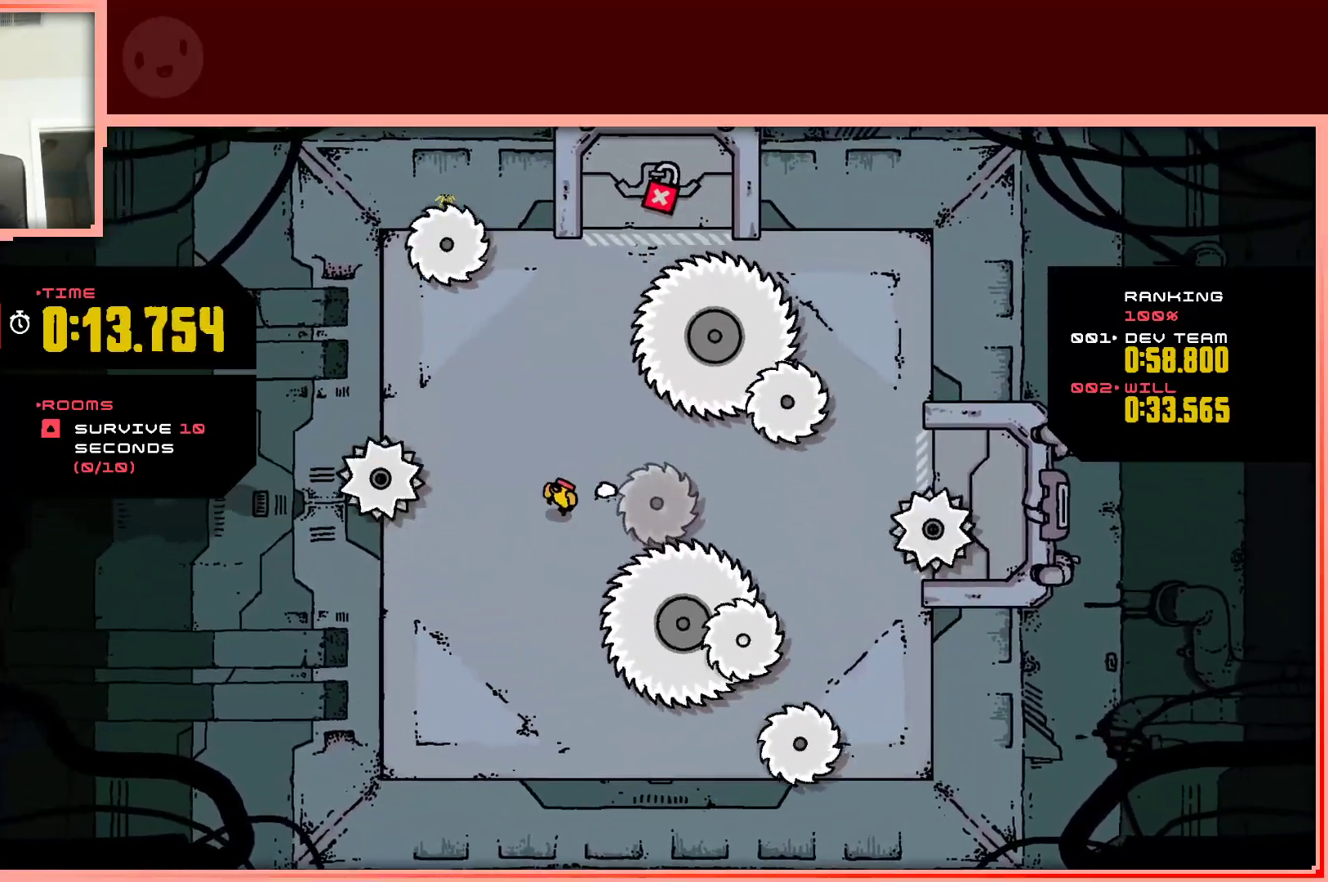
{"keys": ["down", "left"], "events": [[33, "left", "up"], [133, "down", "up"], [367, "left", "down"], [467, "down", "down"]]}
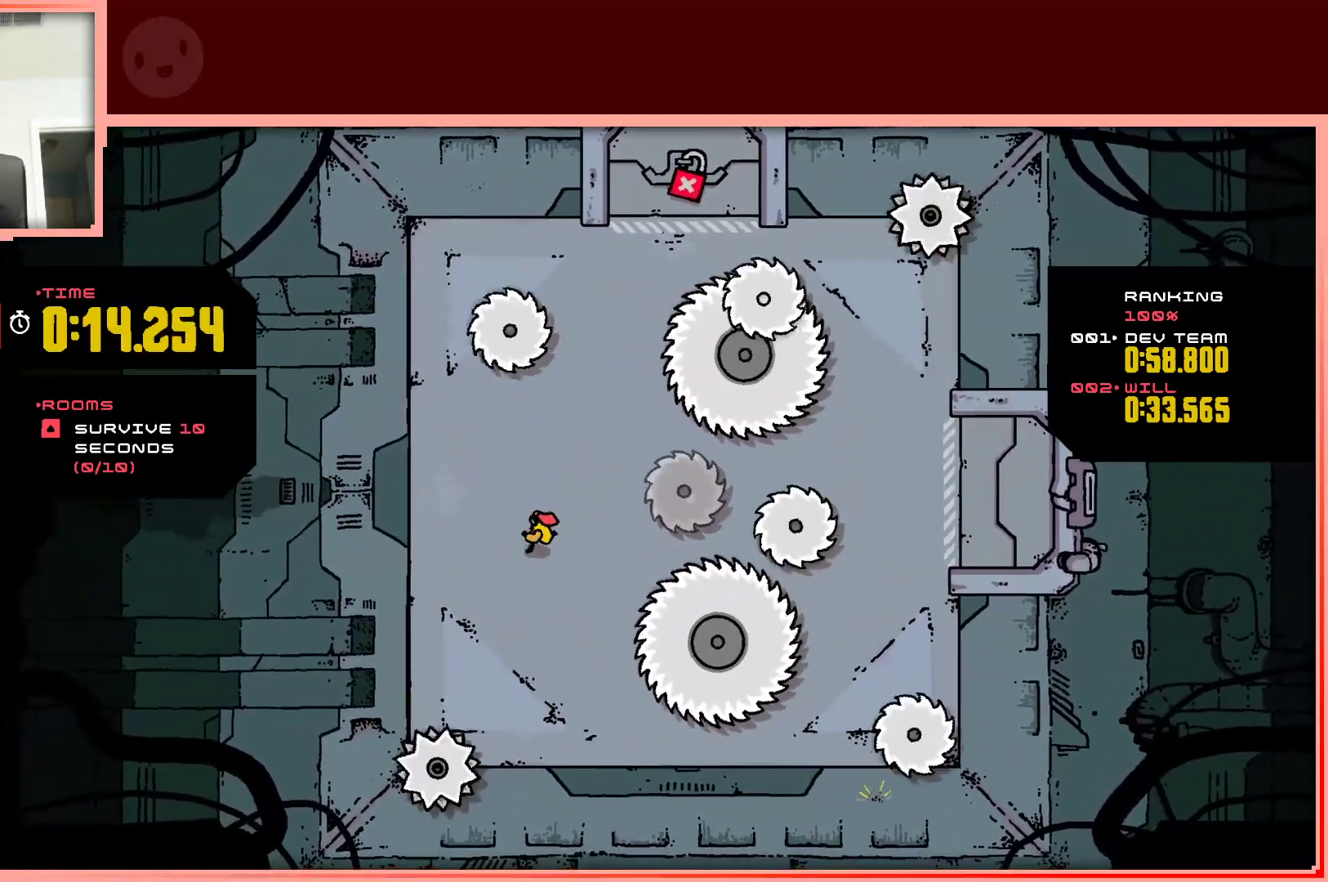
{"keys": ["down"], "events": [[150, "left", "up"], [183, "down", "up"], [433, "down", "down"]]}
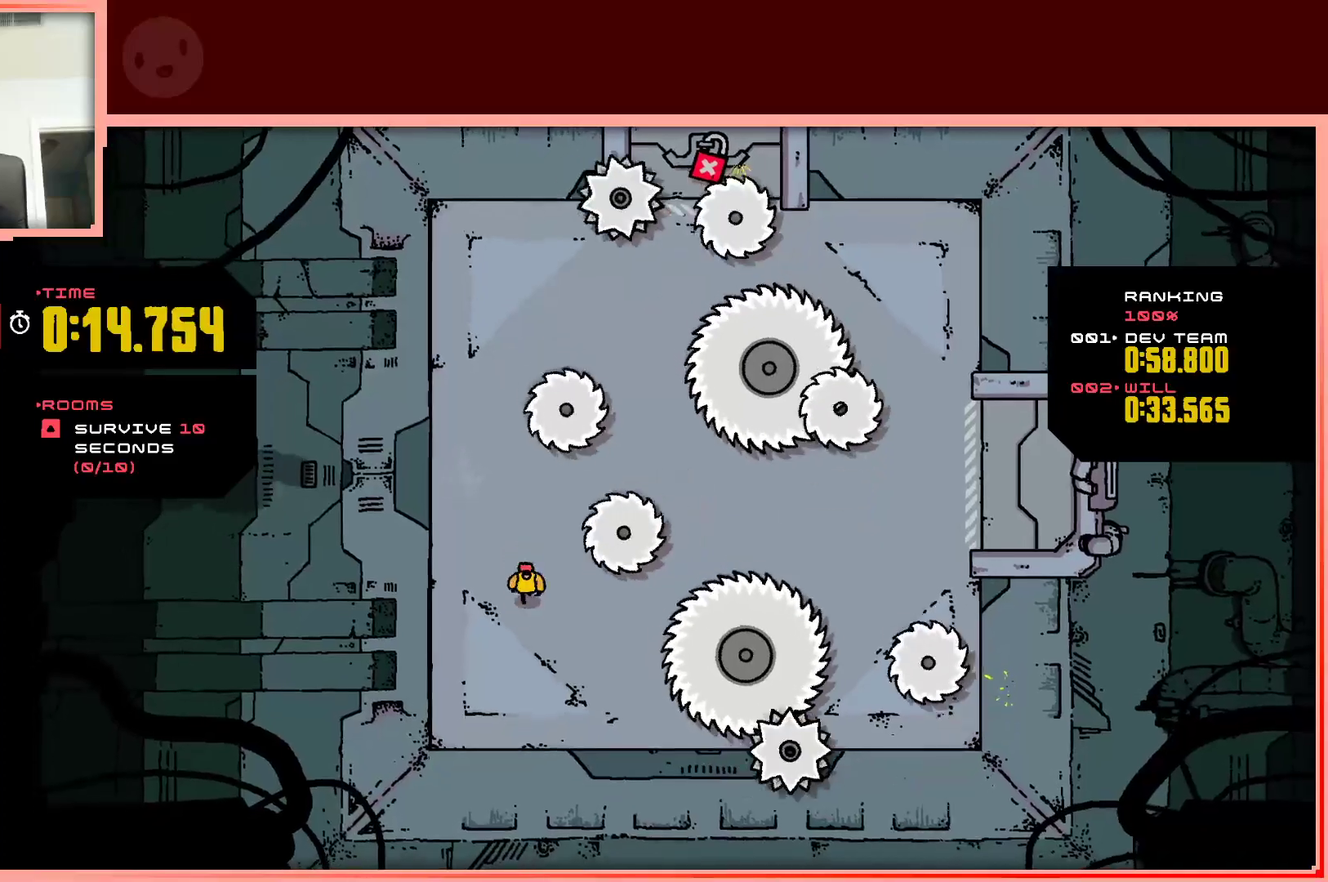
{"keys": [], "events": [[250, "right", "down"], [400, "down", "up"], [450, "right", "up"]]}
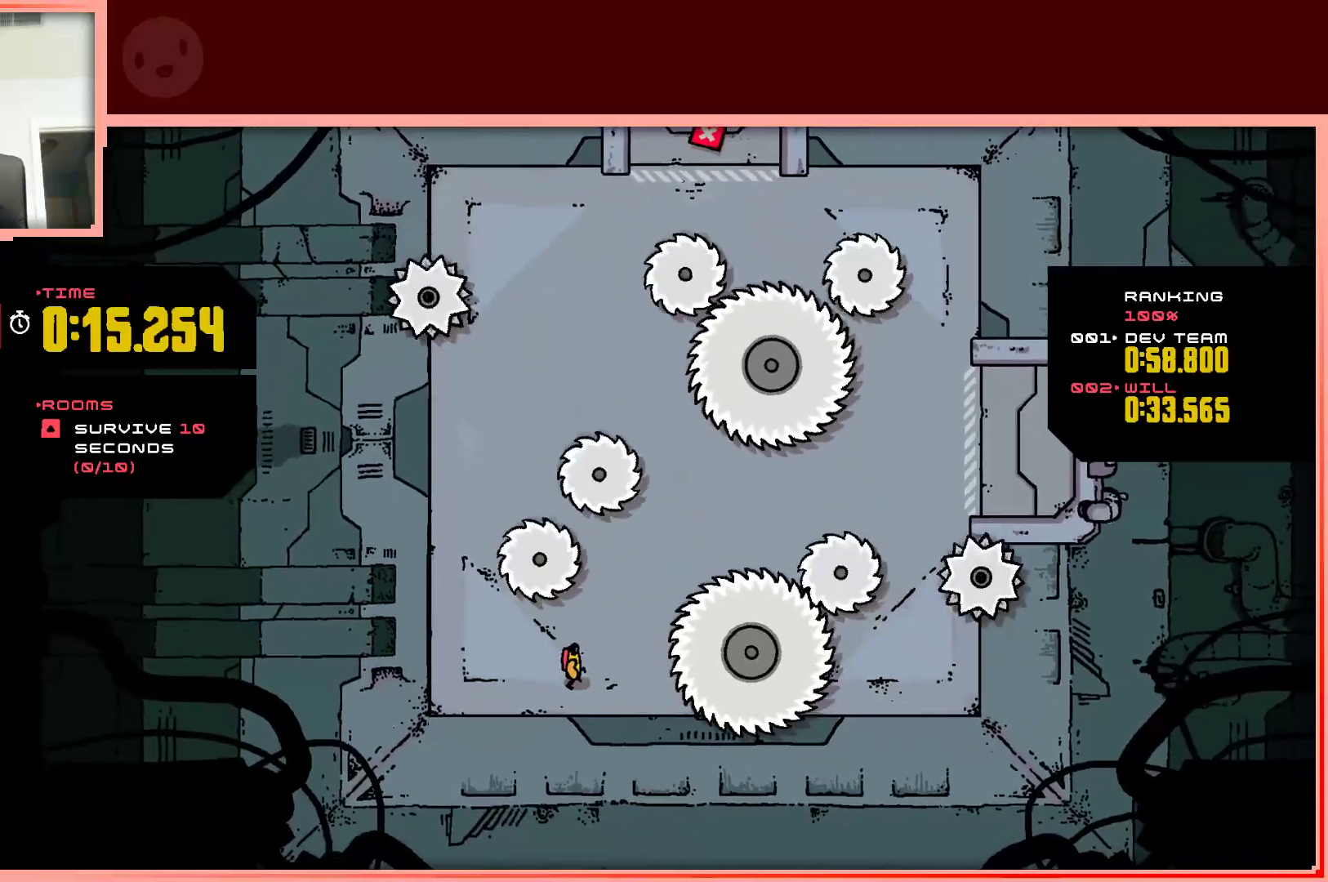
{"keys": ["left", "up"], "events": [[317, "up", "down"], [500, "left", "down"]]}
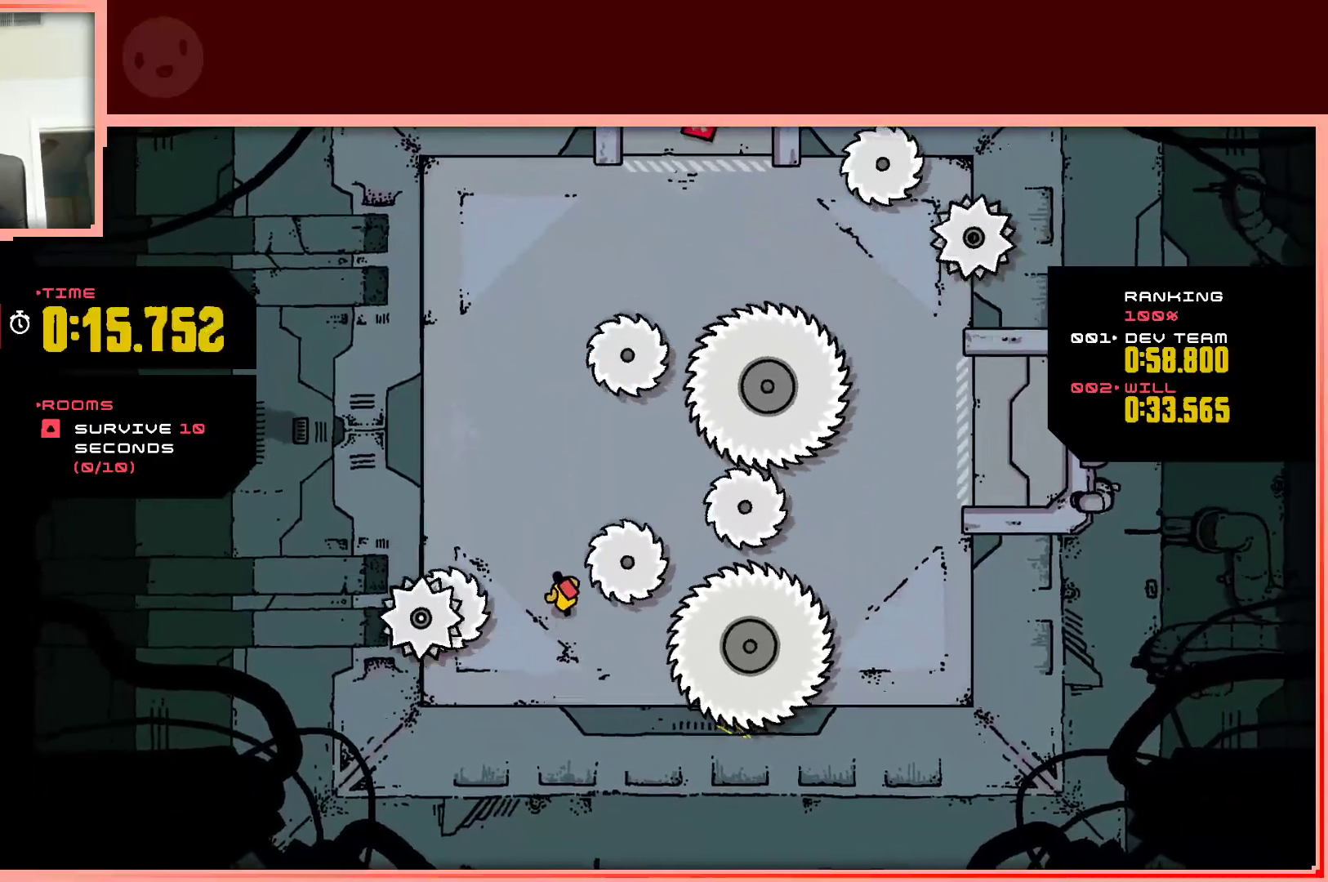
{"keys": ["left", "up"], "events": [[50, "up", "up"], [100, "left", "up"], [333, "left", "down"], [383, "up", "down"]]}
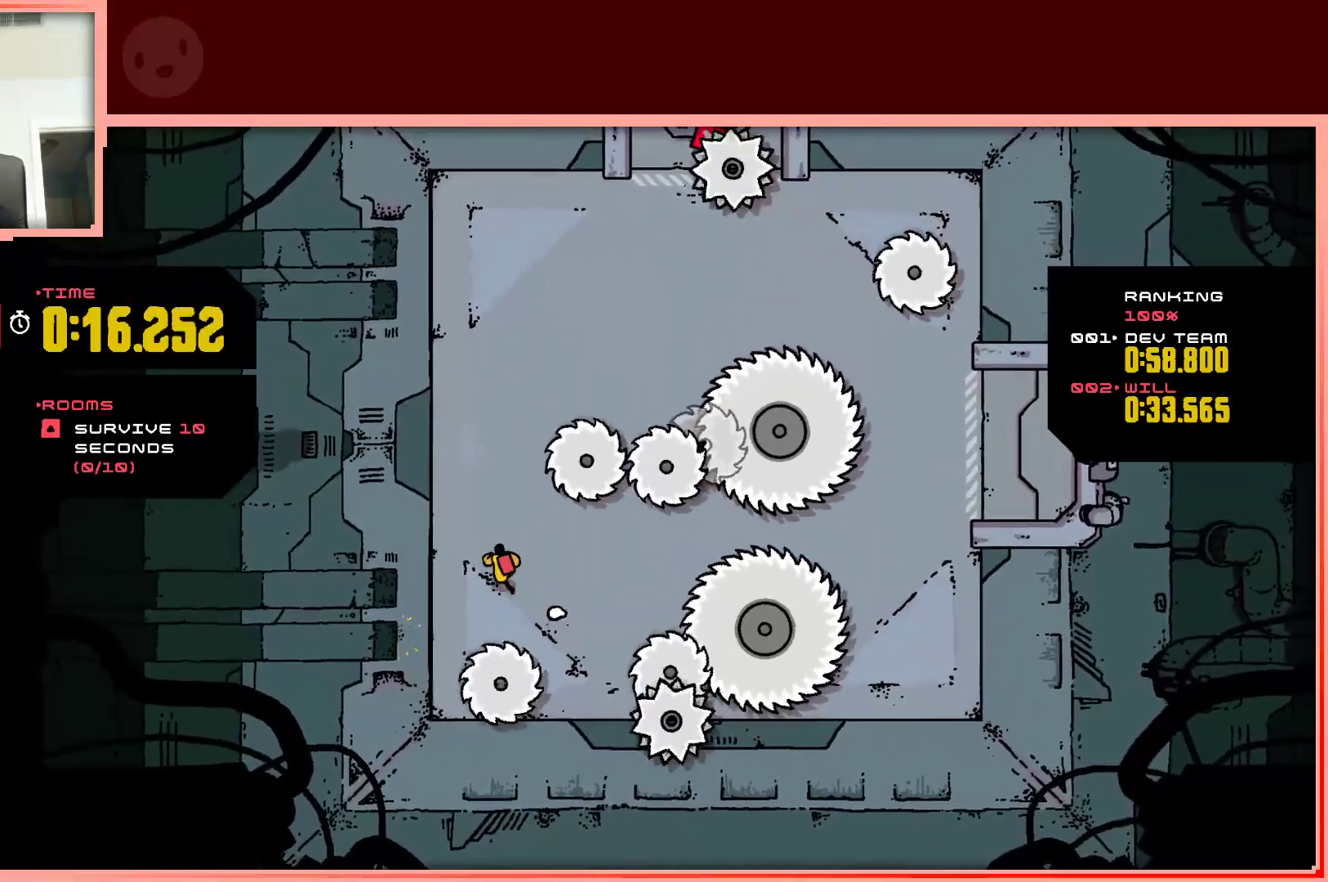
{"keys": ["right"], "events": [[200, "left", "up"], [400, "right", "down"], [483, "up", "up"]]}
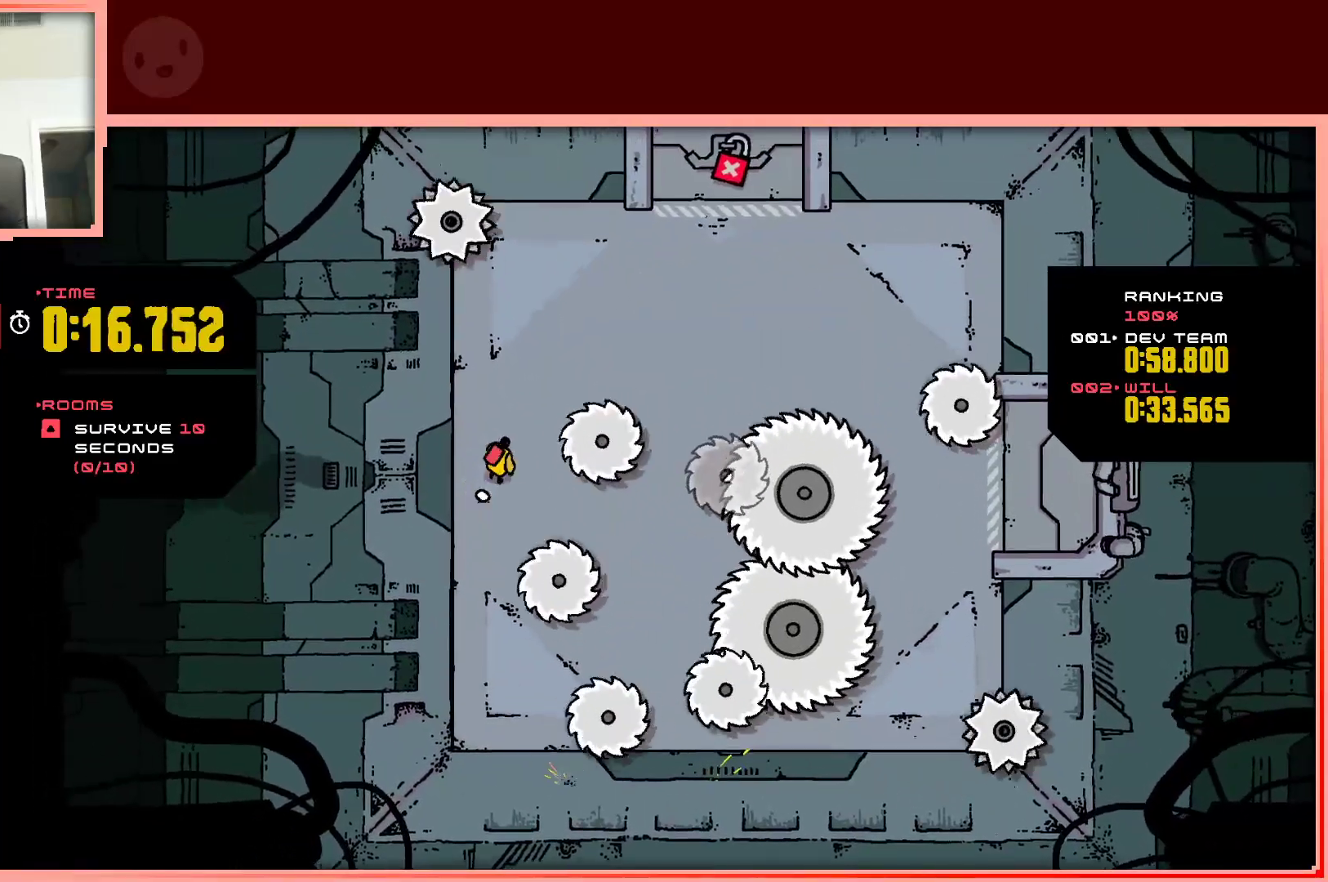
{"keys": ["right"], "events": [[83, "right", "up"], [133, "down", "down"], [317, "down", "up"], [417, "right", "down"]]}
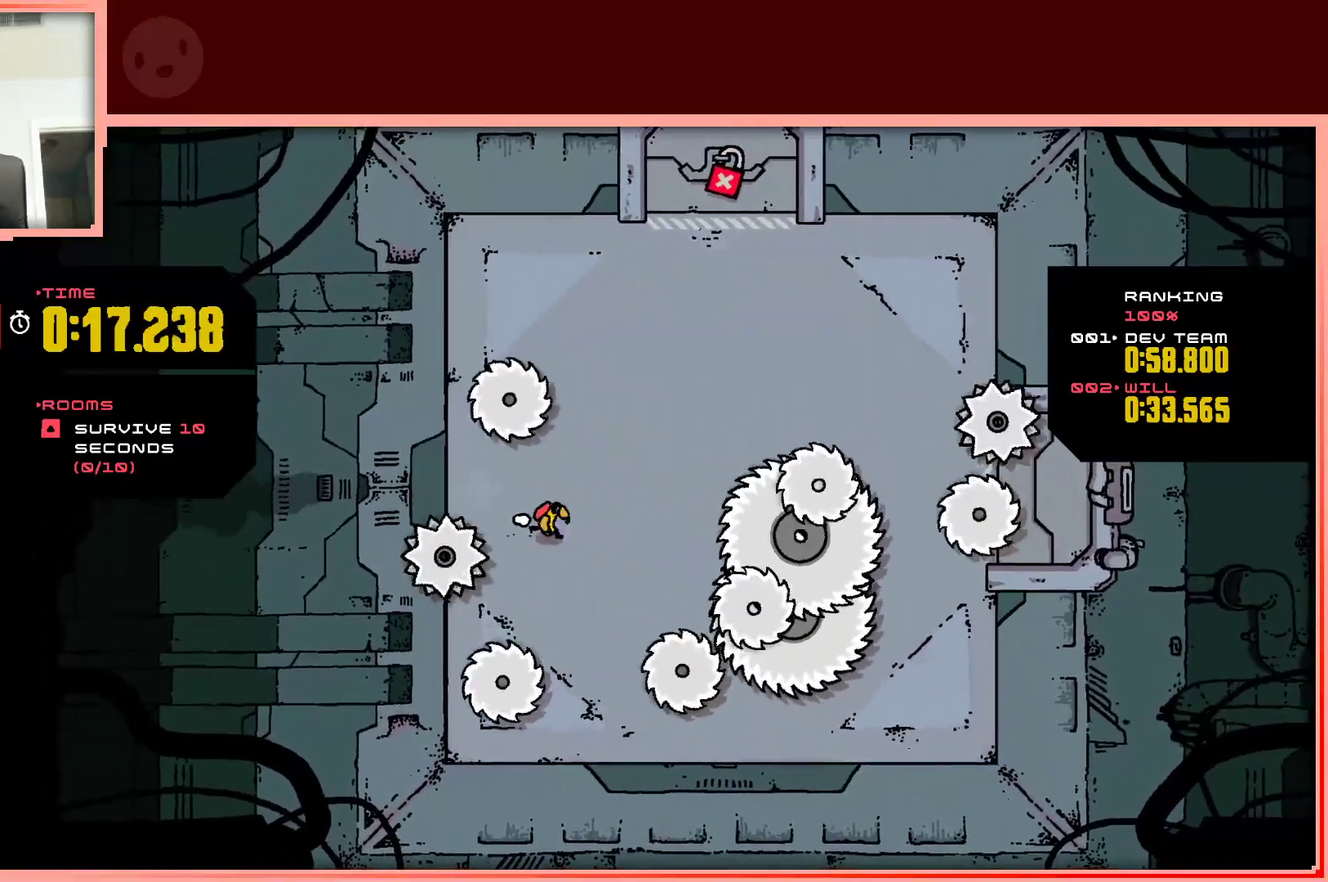
{"keys": [], "events": [[50, "right", "up"], [50, "up", "down"], [183, "up", "up"]]}
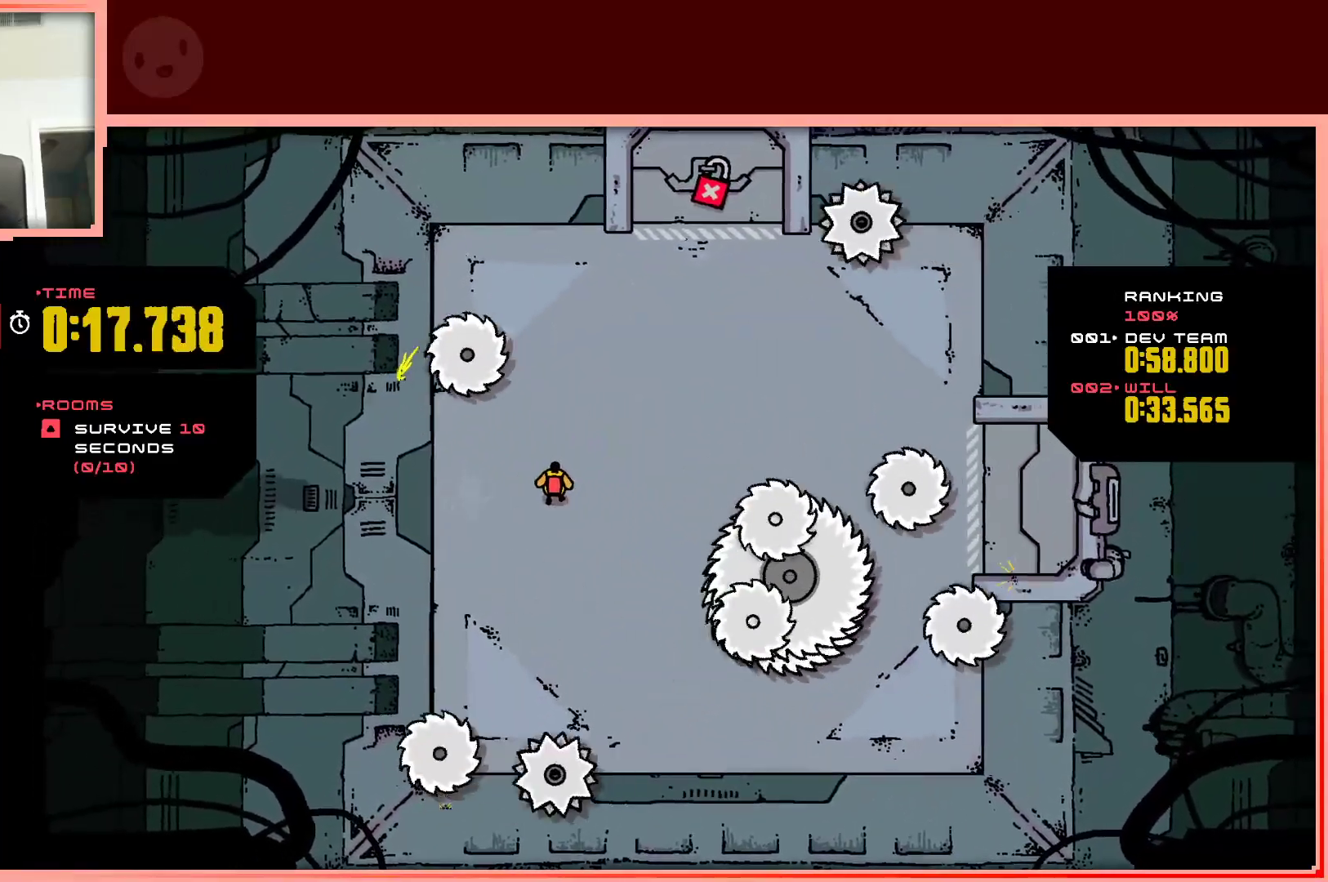
{"keys": ["right"], "events": [[433, "right", "down"]]}
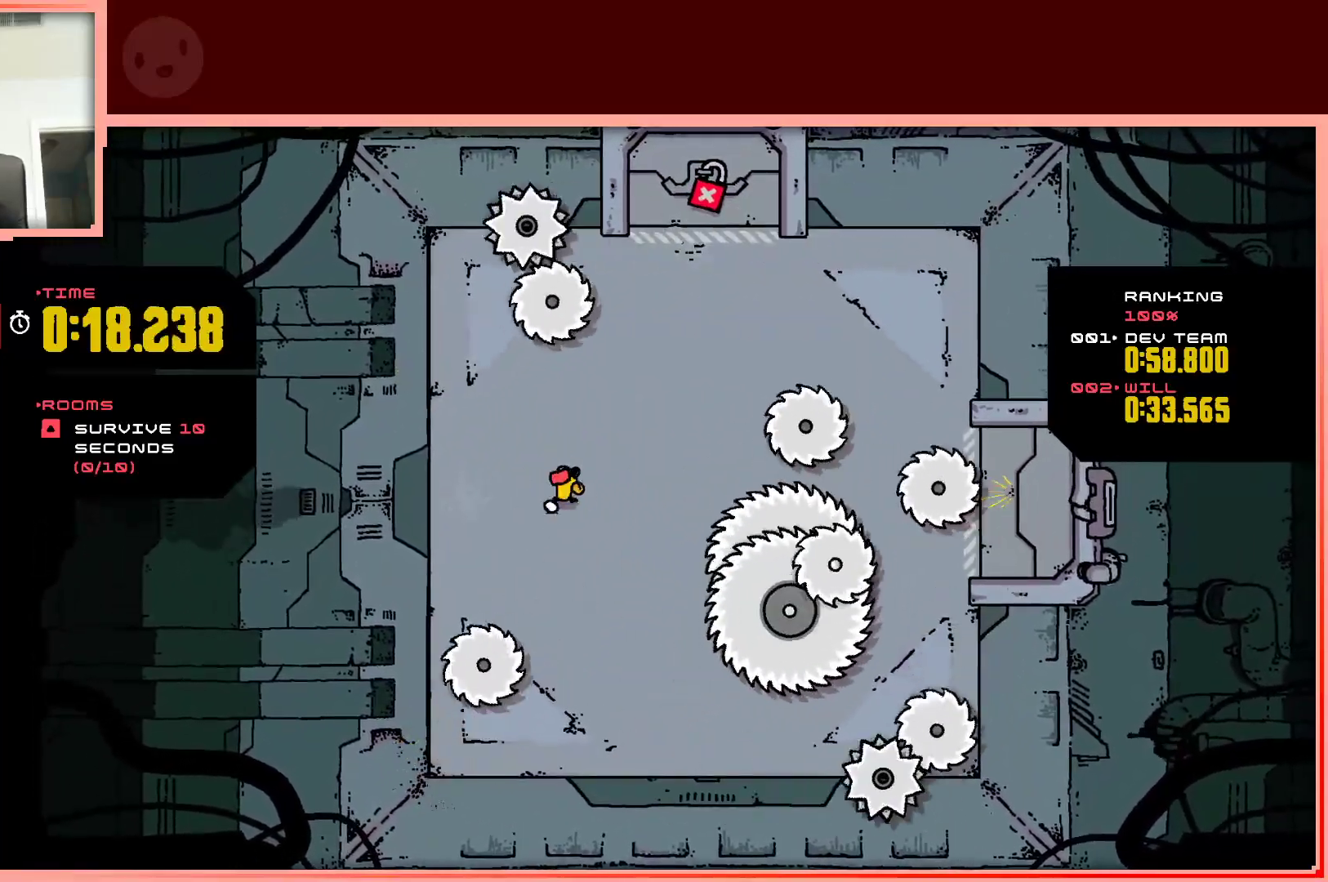
{"keys": [], "events": [[133, "right", "up"], [217, "up", "down"], [367, "up", "up"]]}
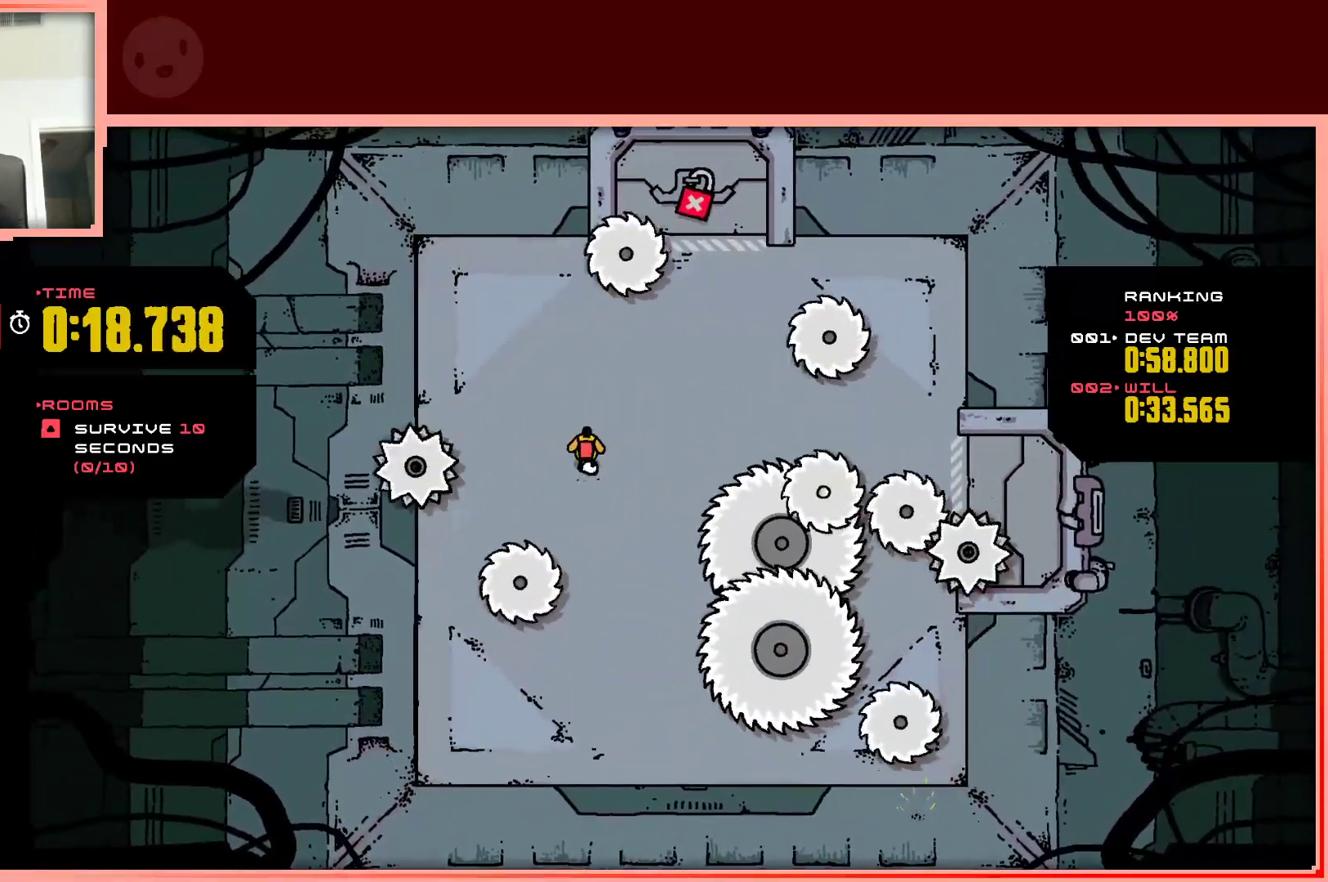
{"keys": ["down", "left"], "events": [[100, "left", "down"], [200, "up", "down"], [333, "up", "up"], [467, "down", "down"]]}
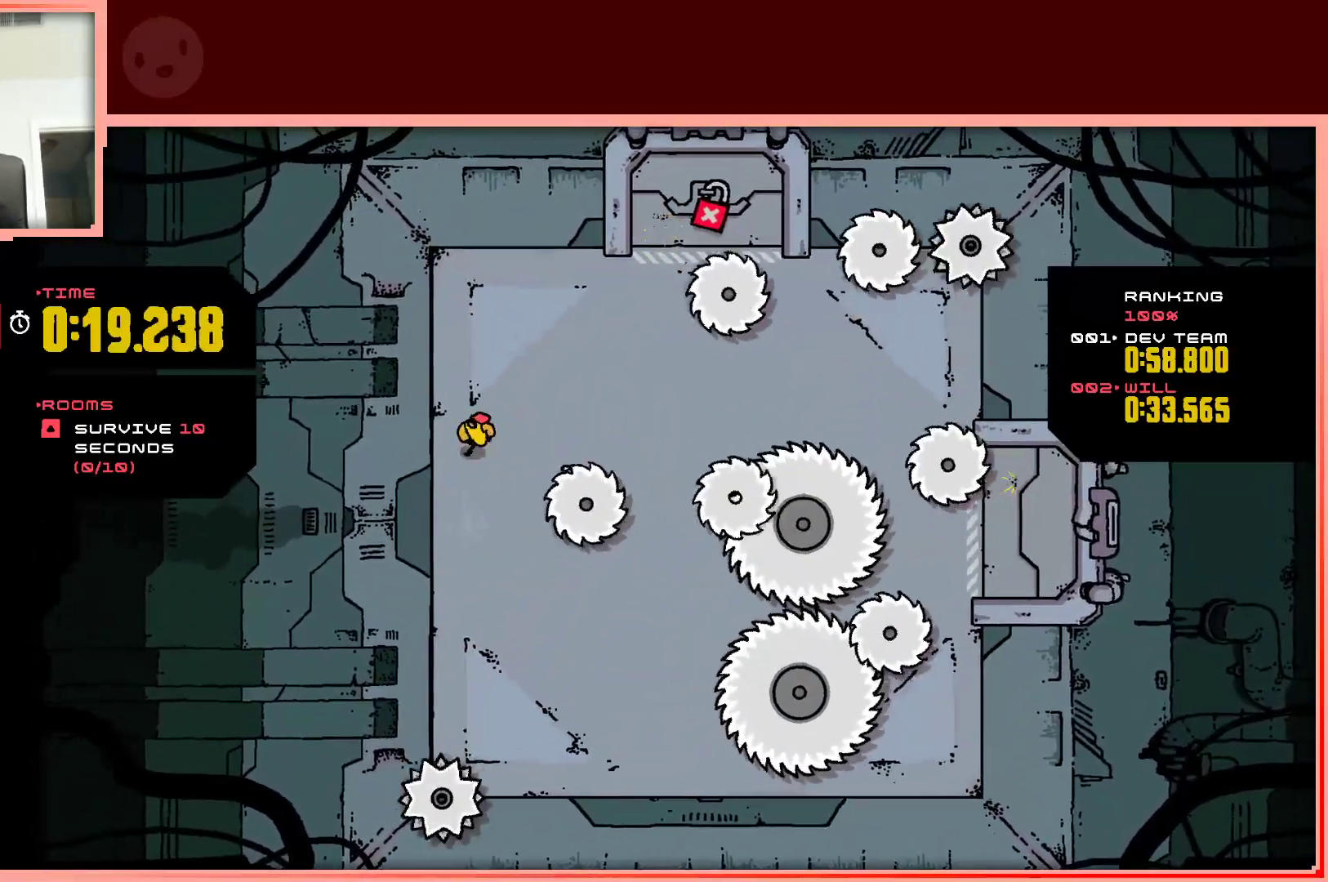
{"keys": ["down", "right"], "events": [[17, "left", "up"], [217, "right", "down"]]}
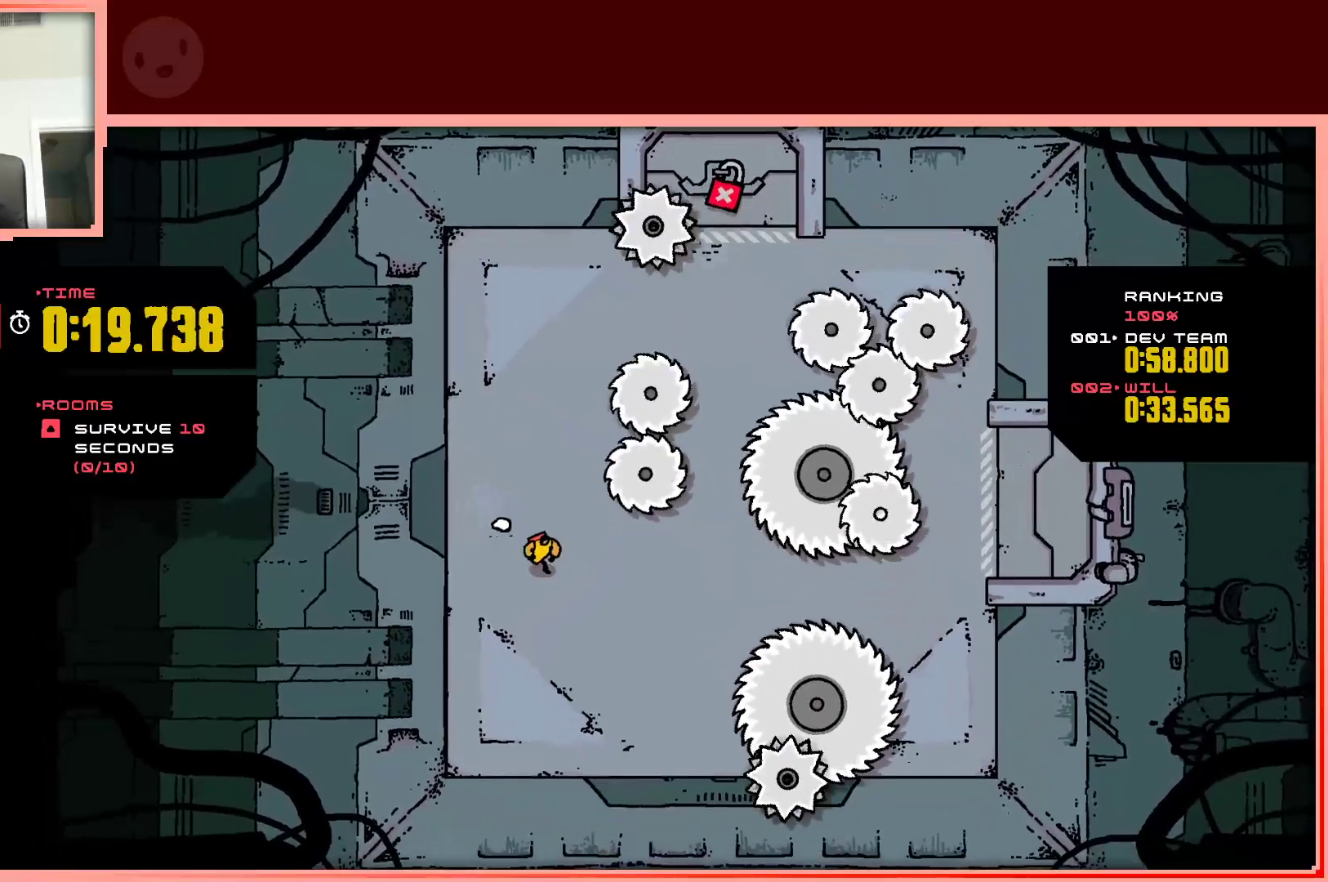
{"keys": ["right"], "events": [[133, "right", "up"], [267, "down", "up"], [500, "right", "down"]]}
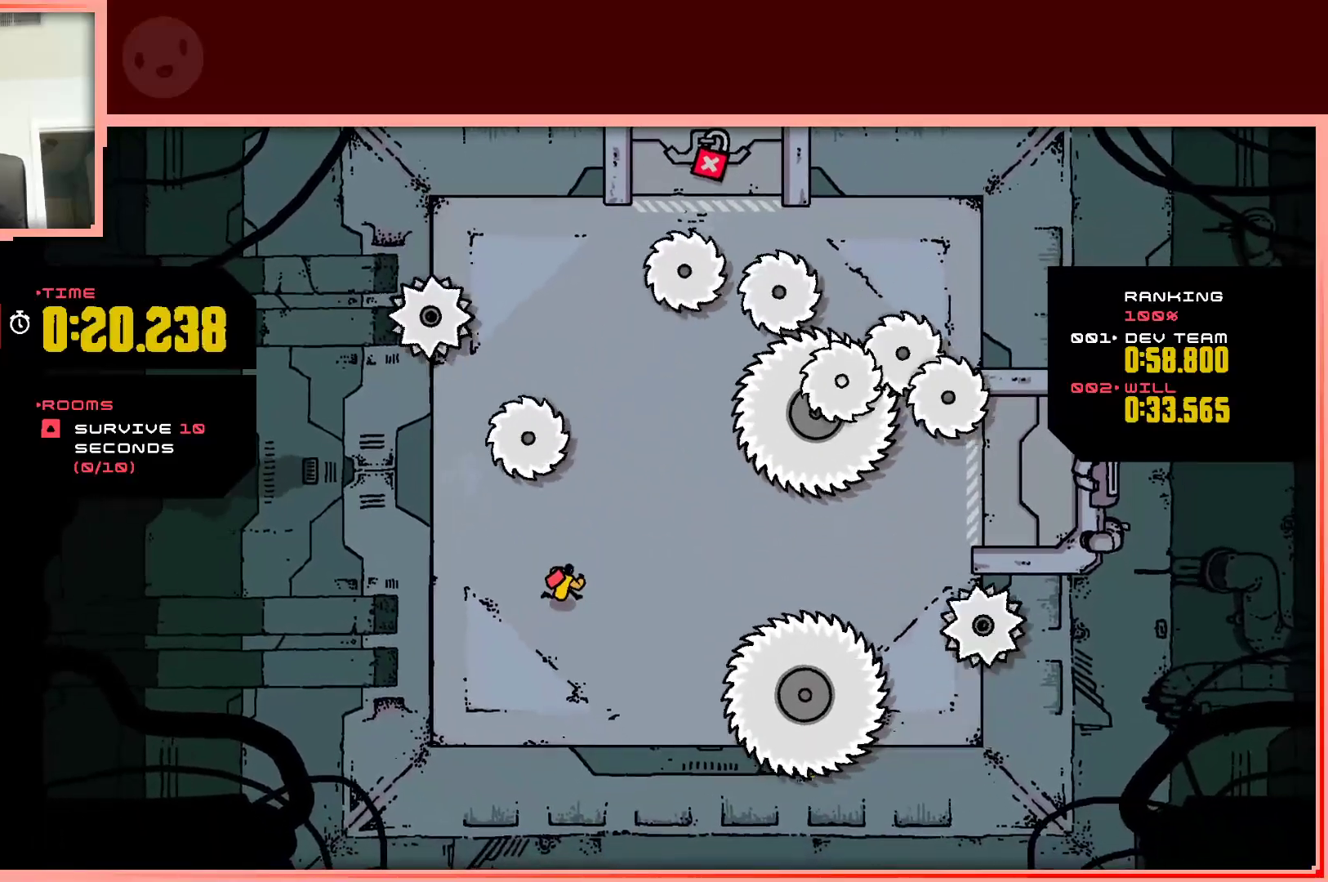
{"keys": [], "events": [[233, "right", "up"]]}
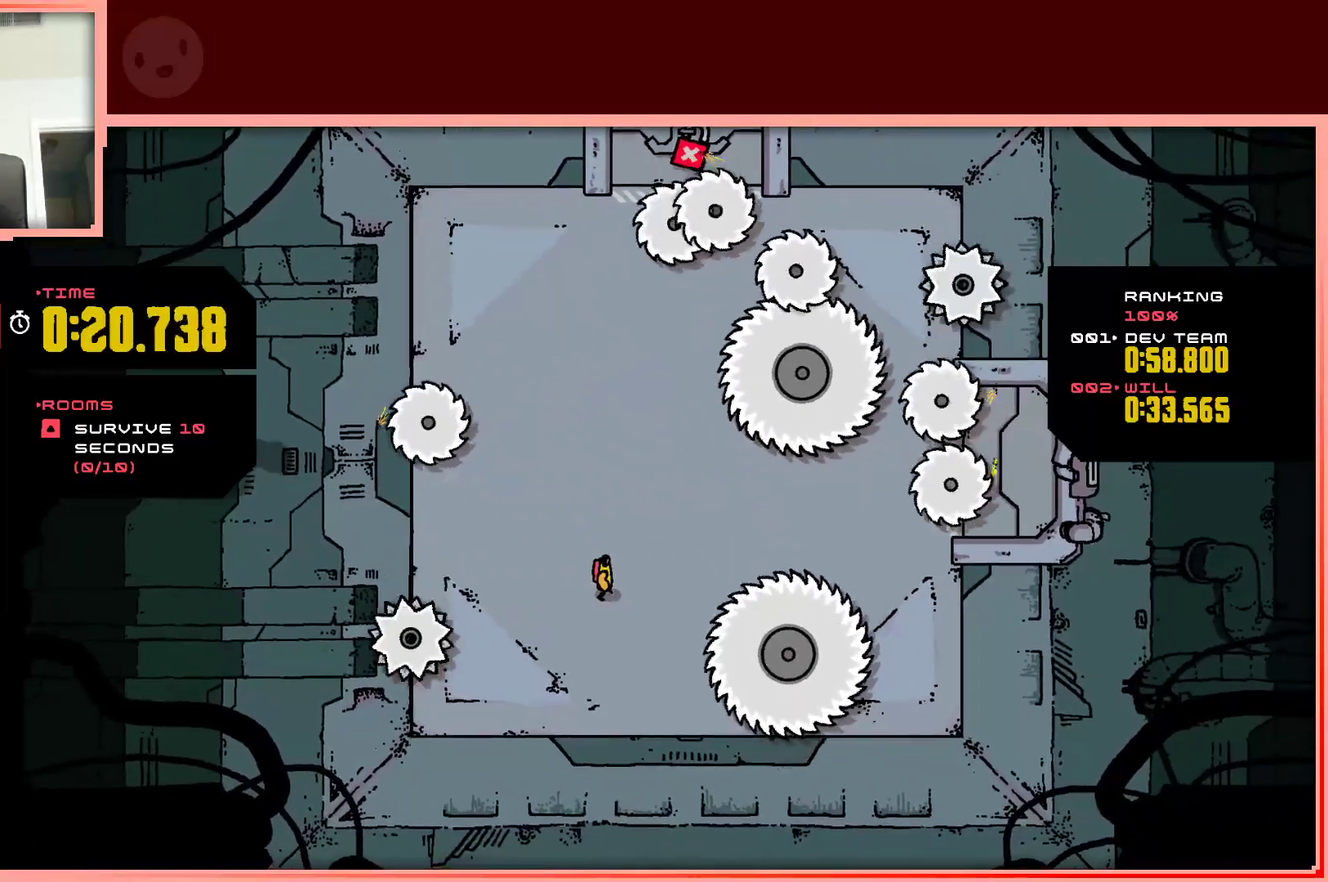
{"keys": [], "events": []}
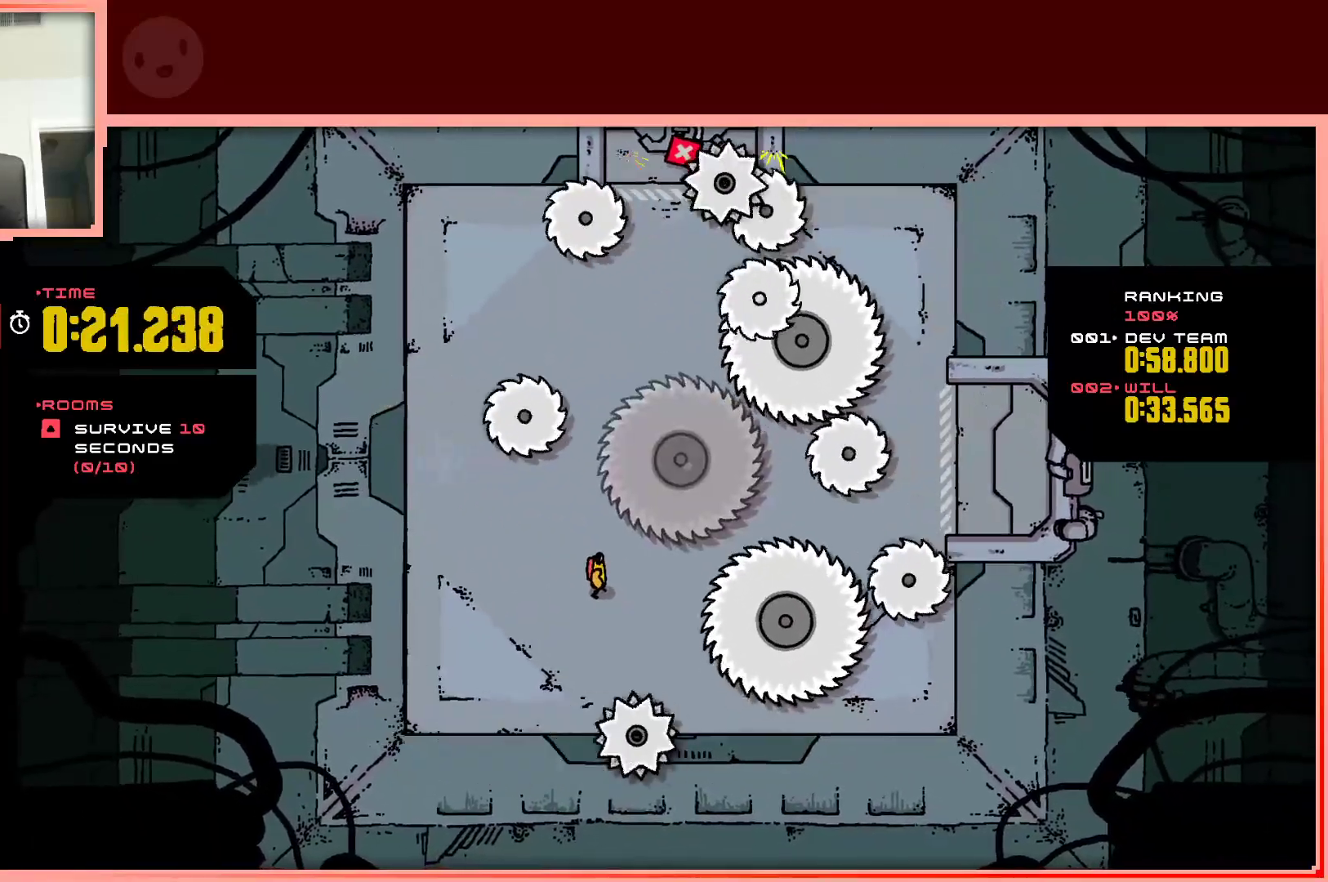
{"keys": ["down"], "events": [[217, "left", "down"], [367, "left", "up"], [467, "down", "down"]]}
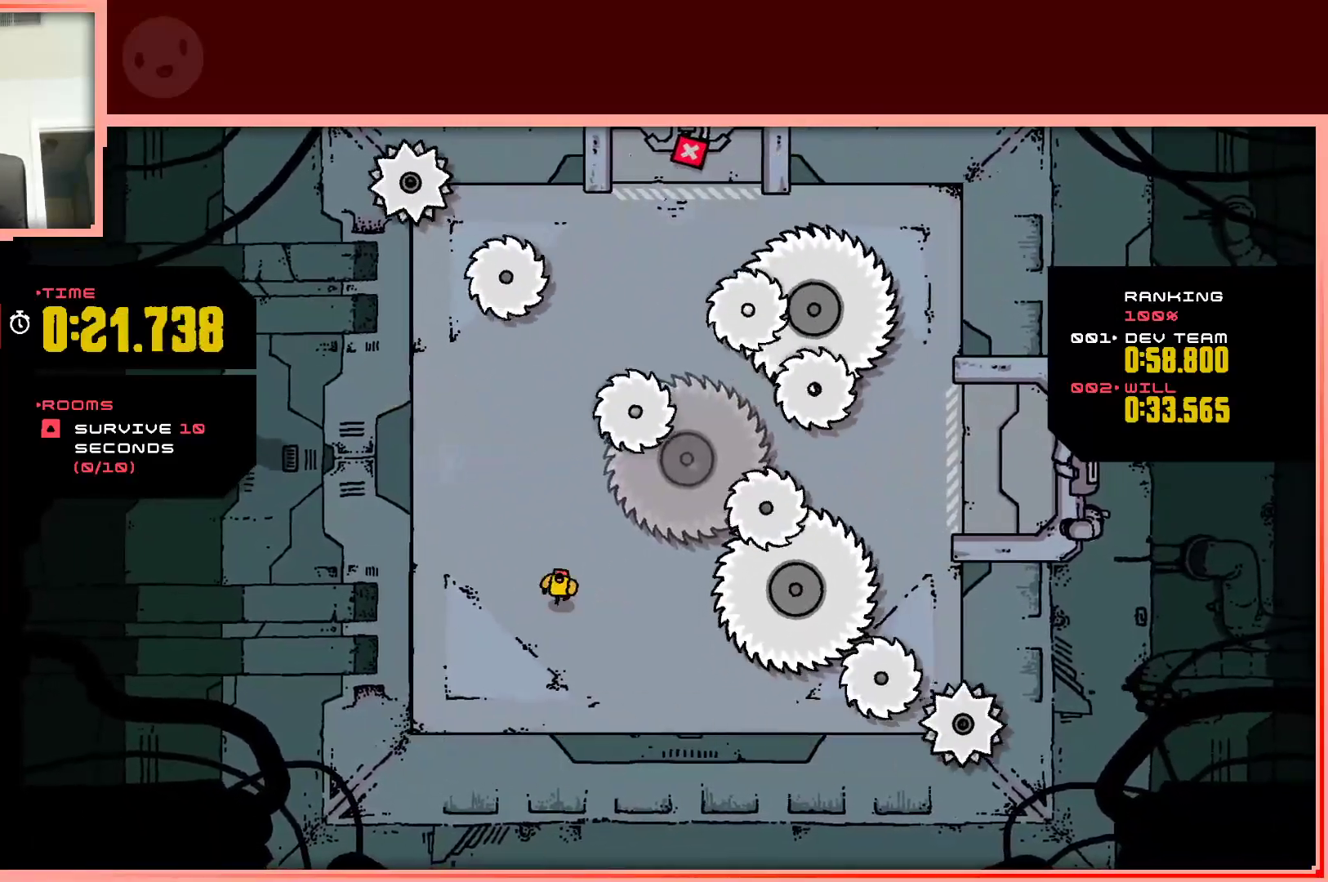
{"keys": [], "events": [[100, "down", "up"]]}
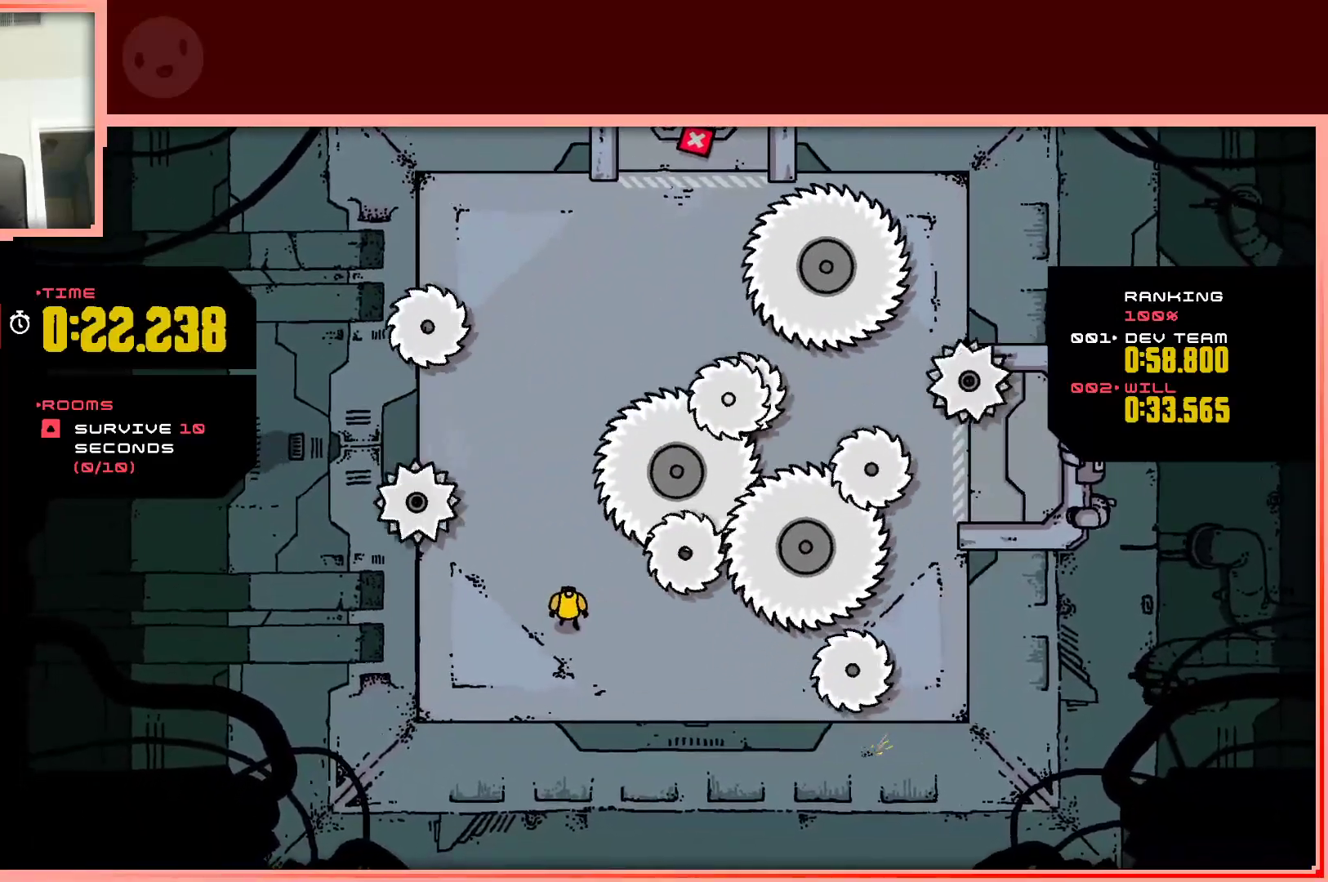
{"keys": ["left"], "events": [[117, "left", "down"], [117, "up", "down"], [250, "left", "up"], [400, "left", "down"], [450, "up", "up"]]}
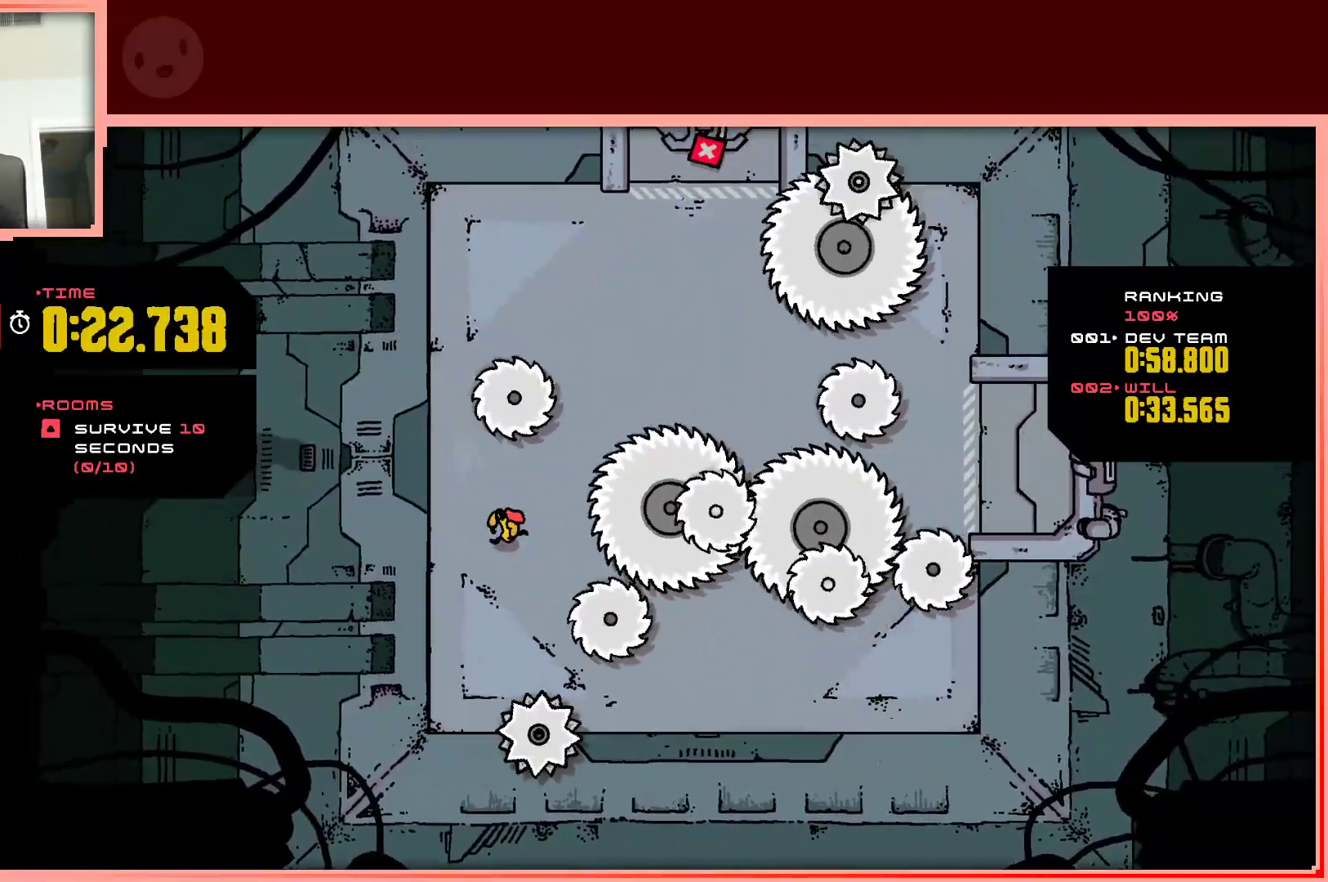
{"keys": ["right"], "events": [[133, "left", "up"], [133, "up", "down"], [417, "right", "down"], [500, "up", "up"]]}
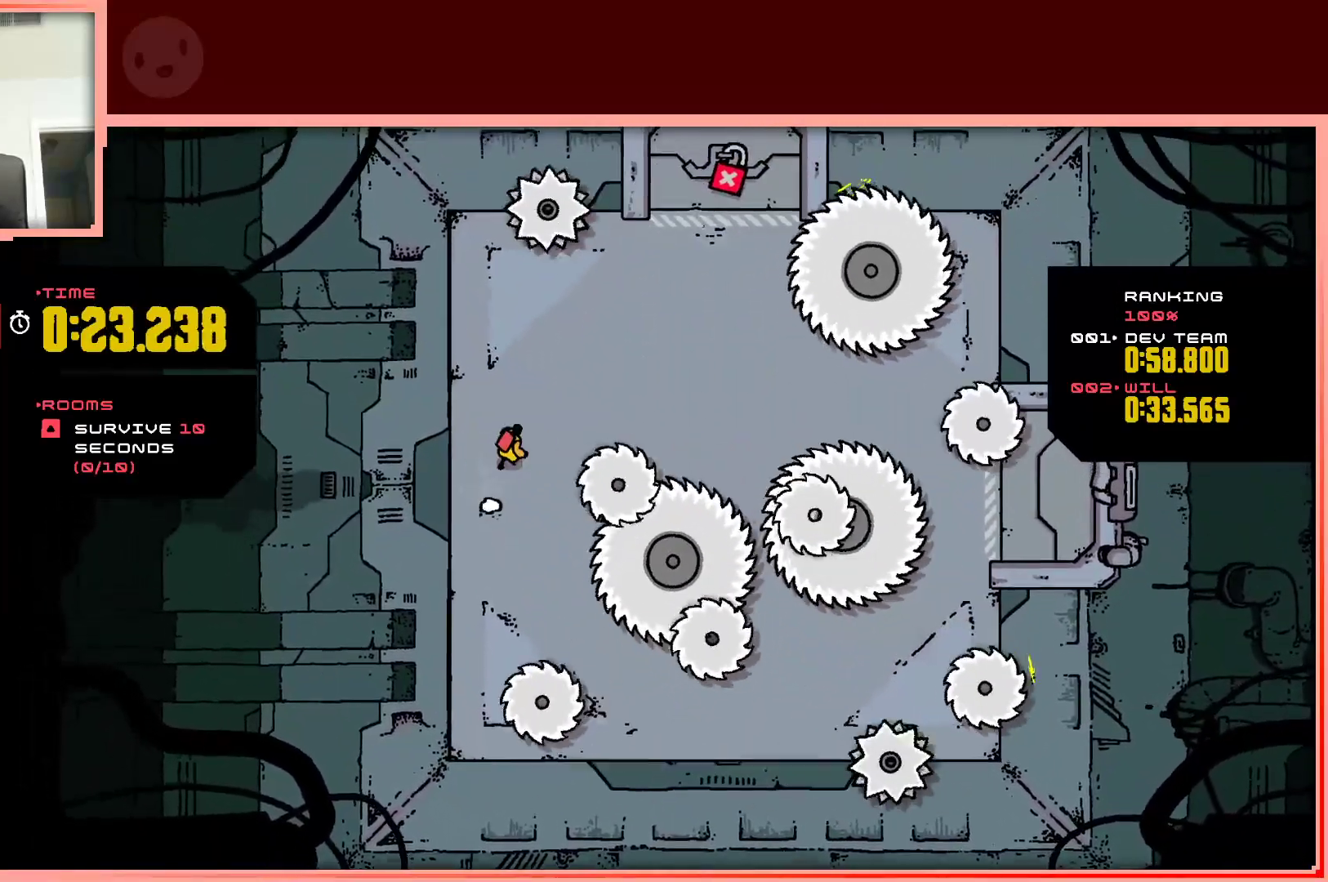
{"keys": [], "events": [[283, "up", "down"], [333, "right", "up"], [467, "up", "up"]]}
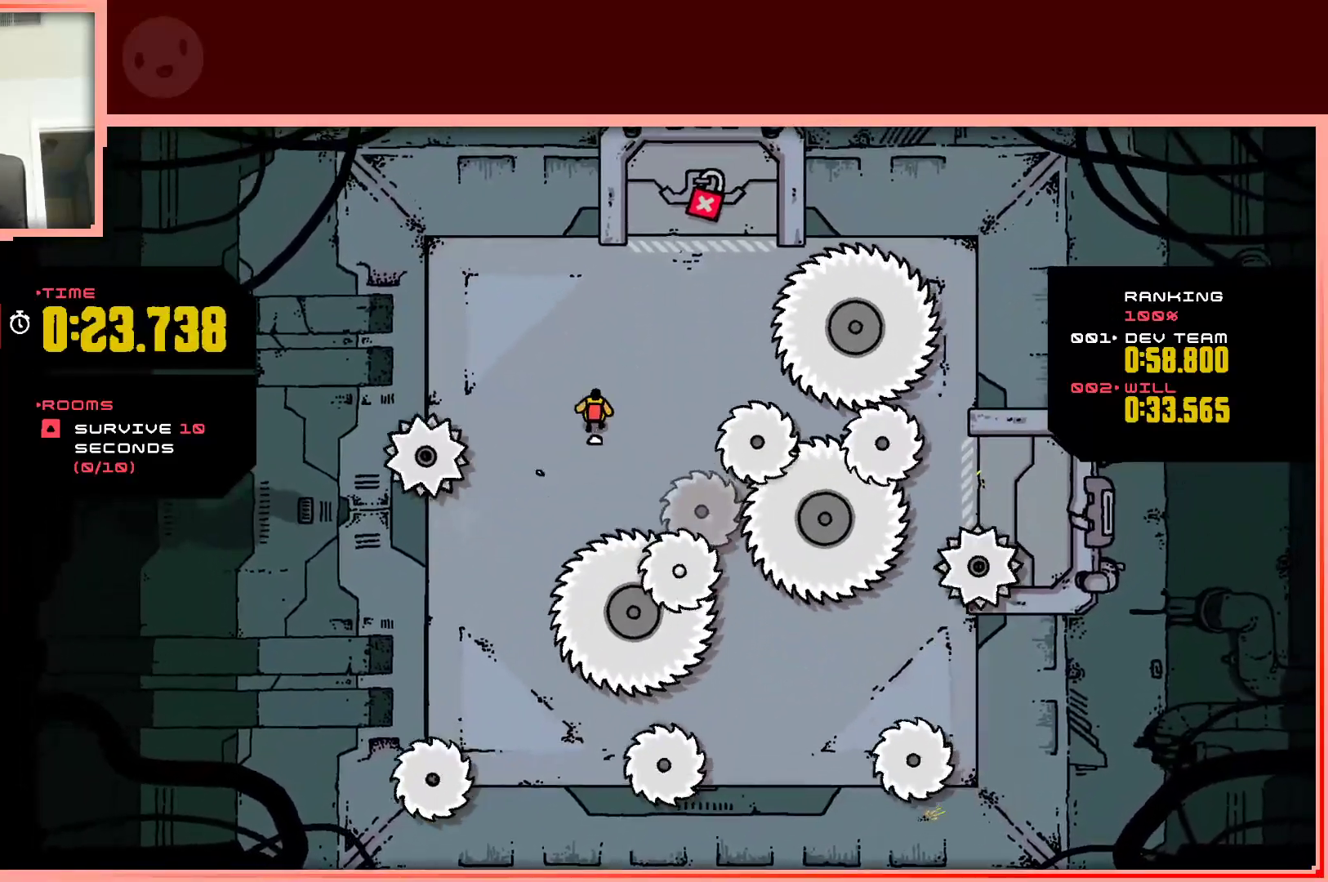
{"keys": ["left"], "events": [[483, "left", "down"]]}
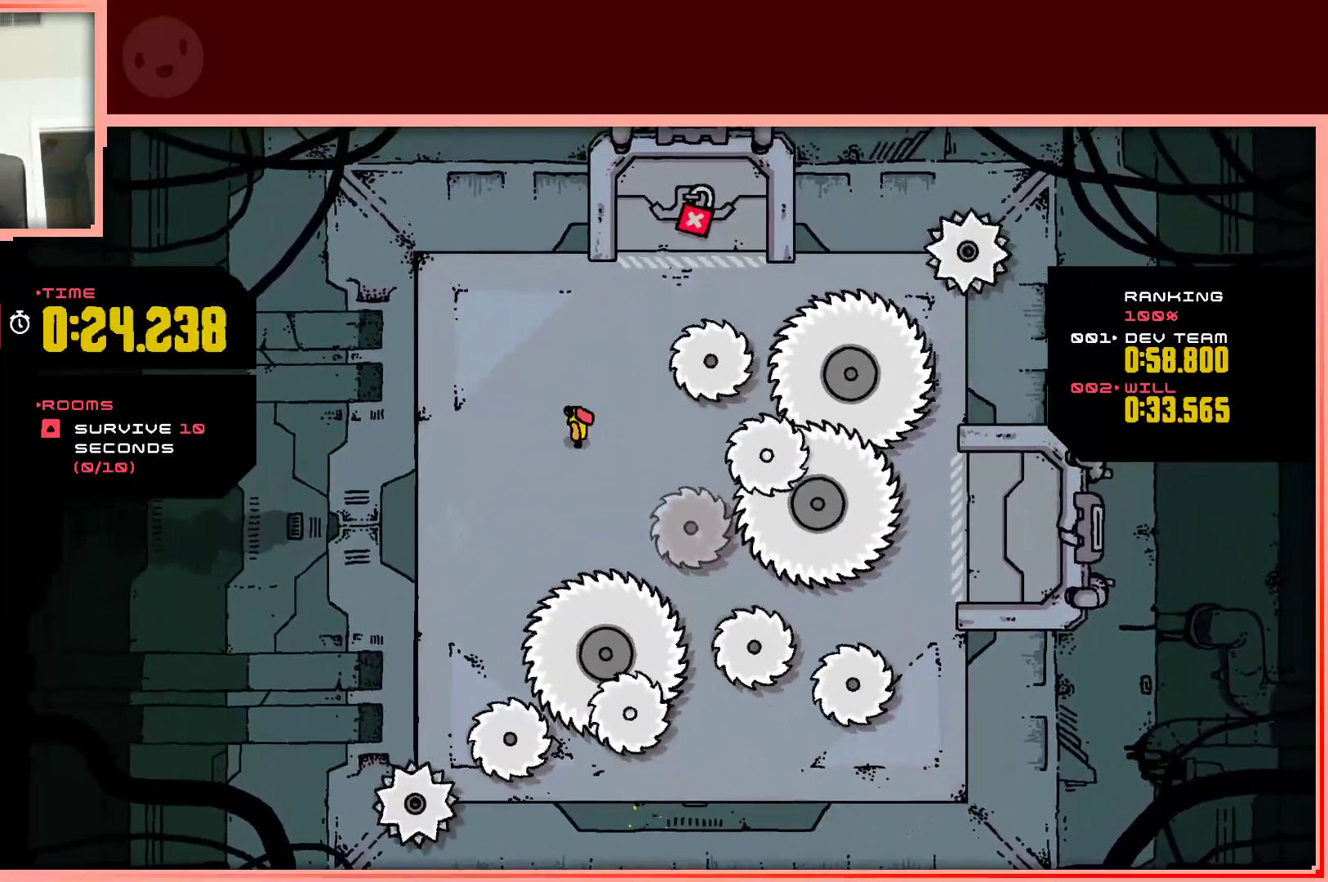
{"keys": [], "events": [[83, "up", "down"], [217, "up", "up"], [267, "left", "up"]]}
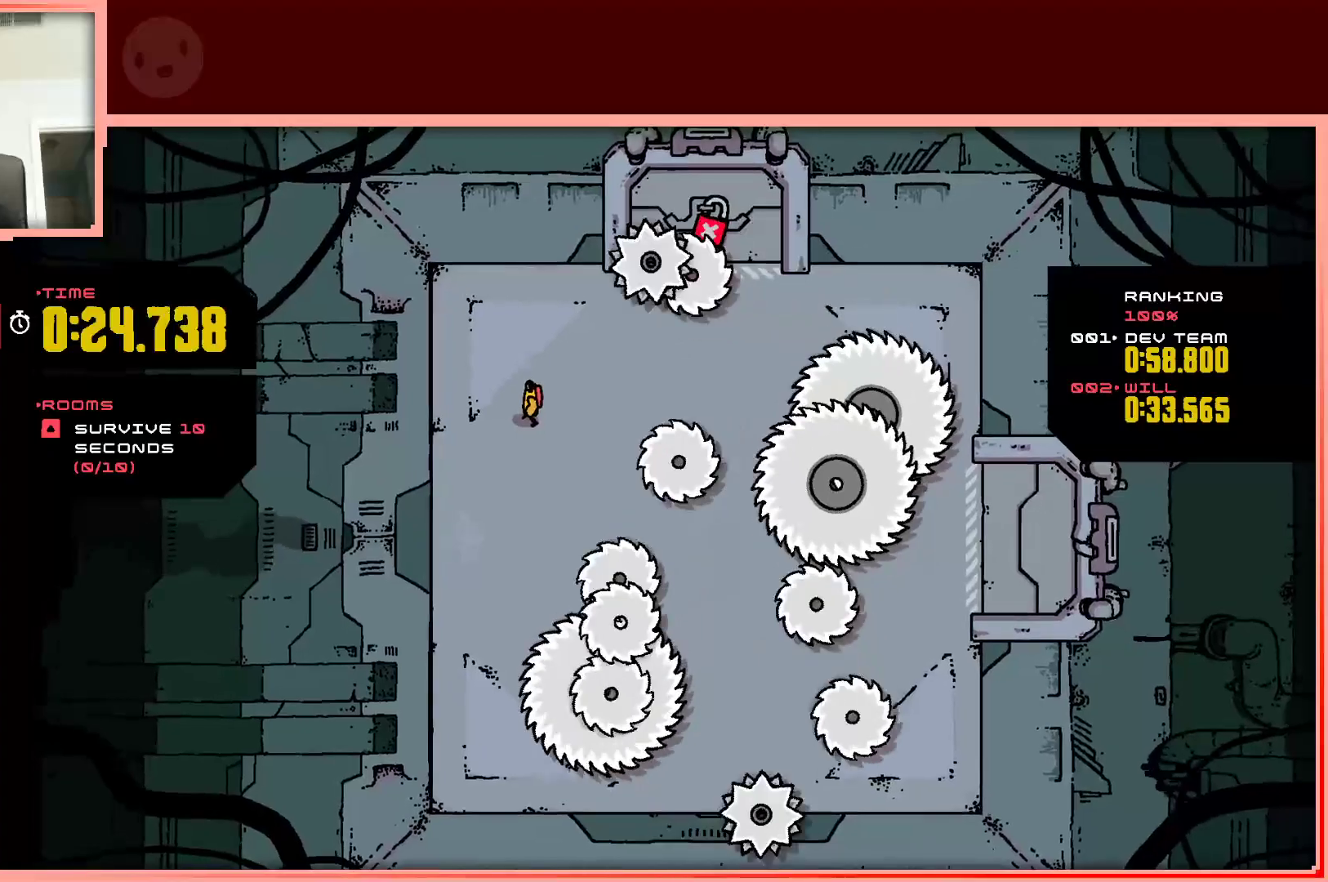
{"keys": [], "events": [[183, "right", "down"], [183, "up", "down"], [333, "up", "up"], [433, "right", "up"]]}
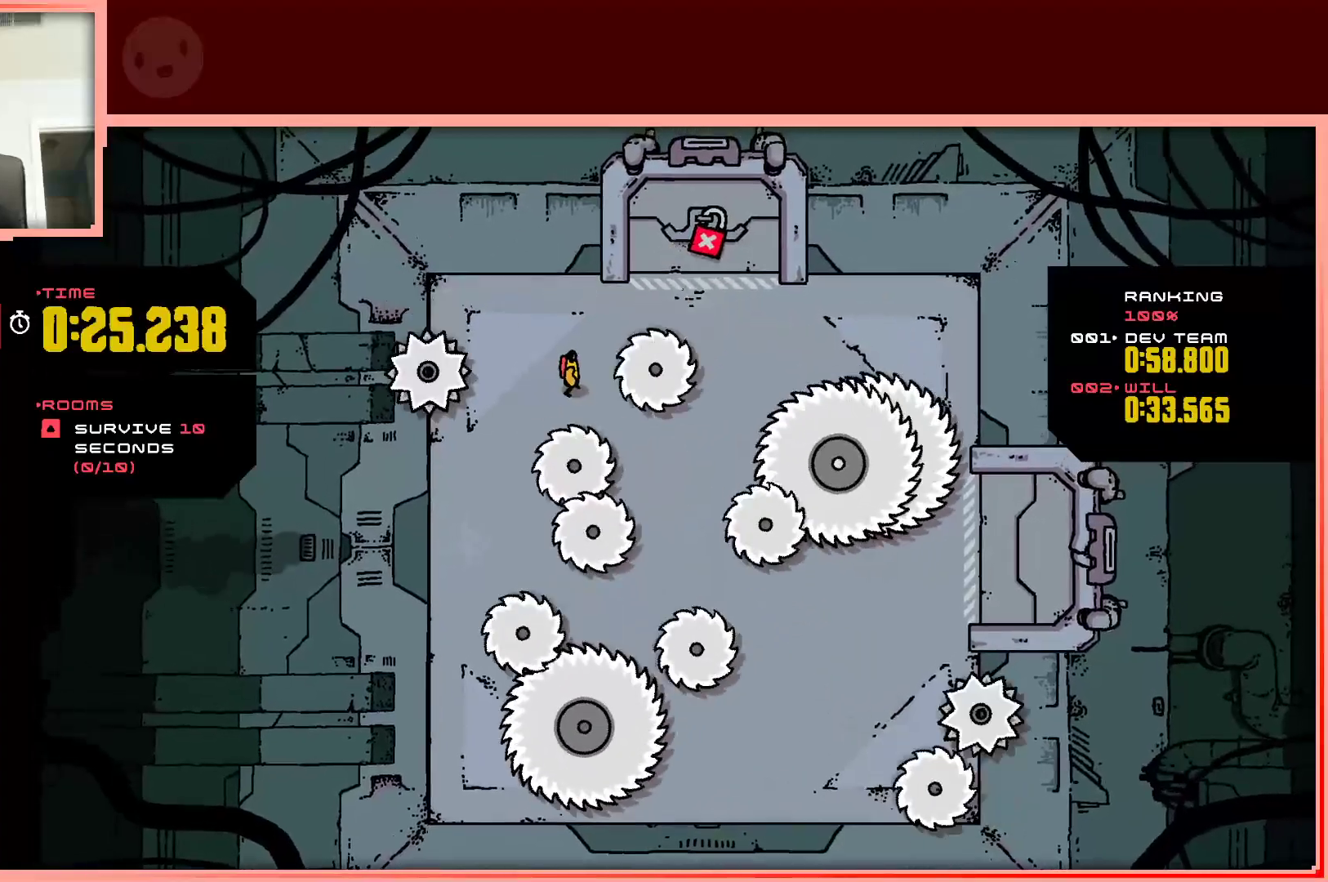
{"keys": ["left"], "events": [[67, "left", "down"], [67, "up", "down"], [117, "left", "up"], [167, "up", "up"], [400, "left", "down"], [450, "up", "down"], [483, "up", "up"]]}
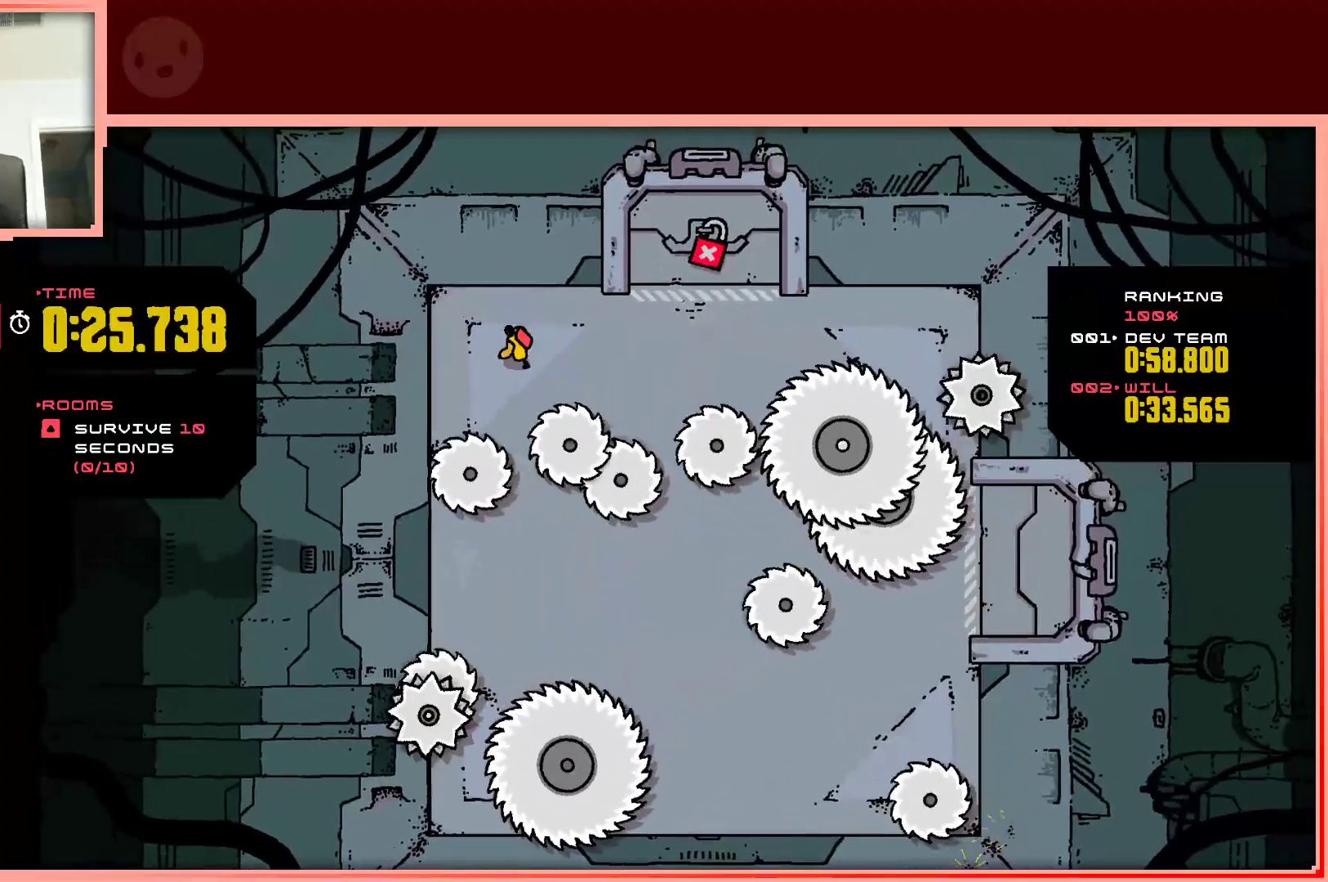
{"keys": [], "events": [[83, "left", "up"], [183, "left", "down"], [217, "down", "down"], [217, "left", "up"], [500, "down", "up"]]}
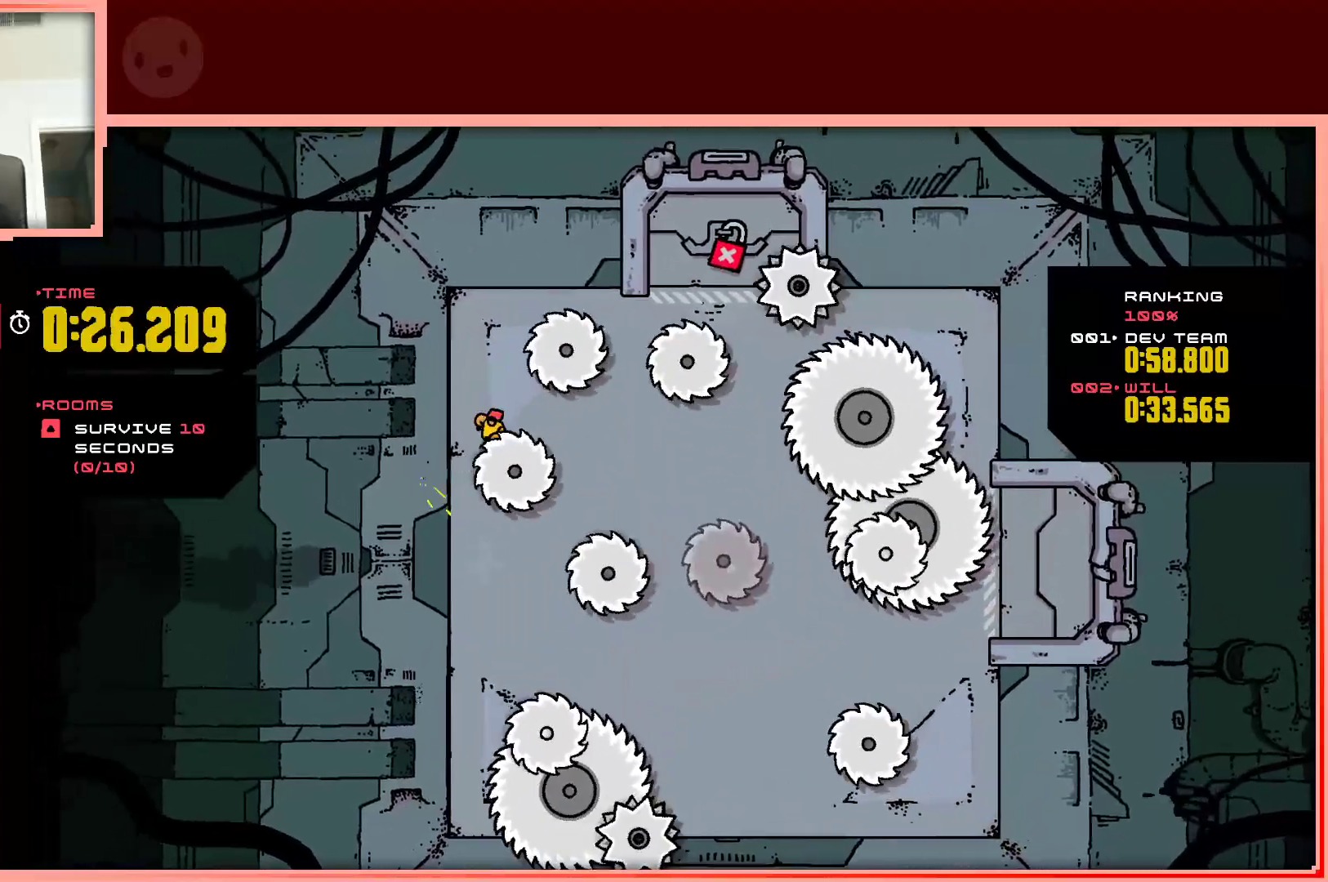
{"keys": [], "events": []}
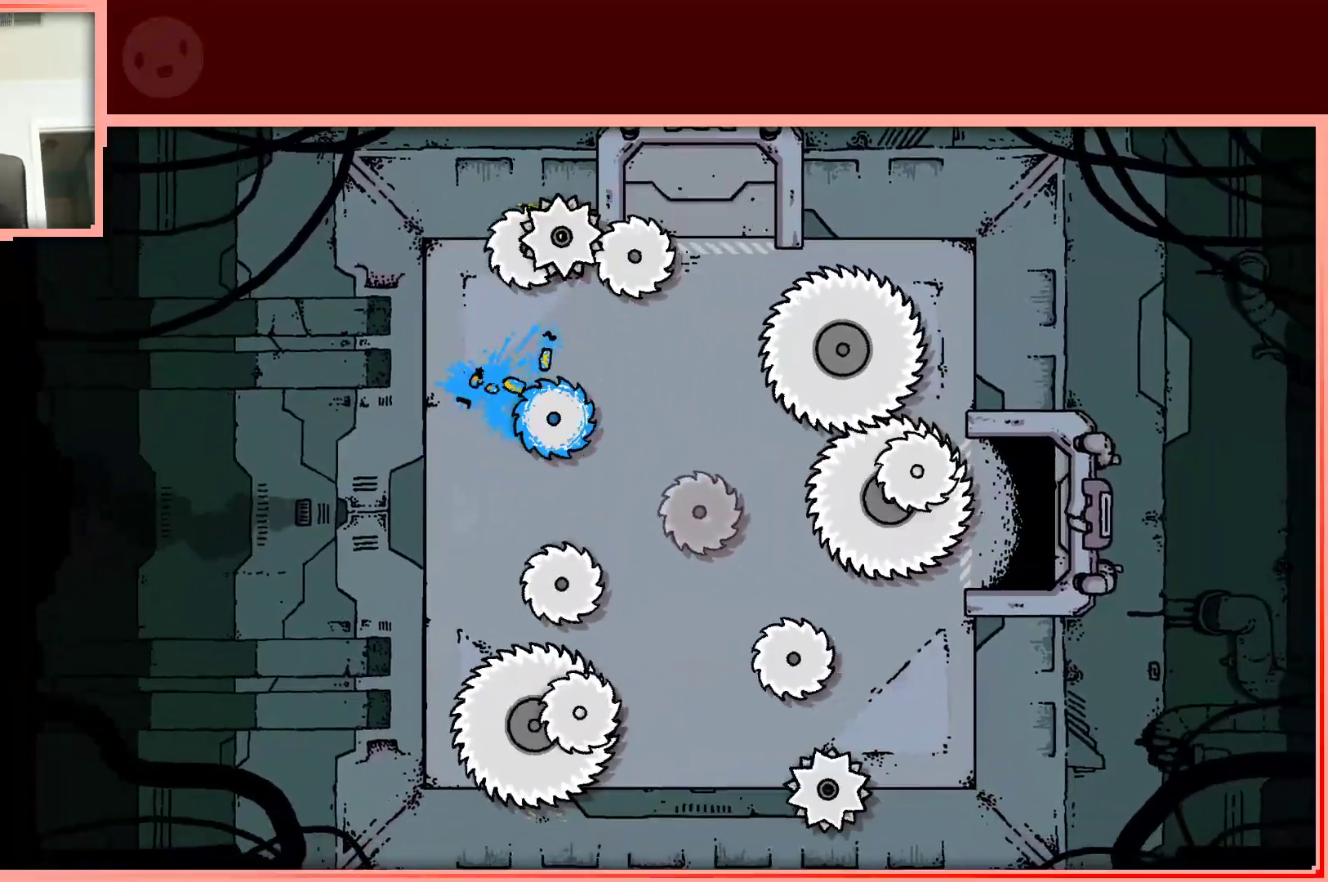
{"keys": [], "events": []}
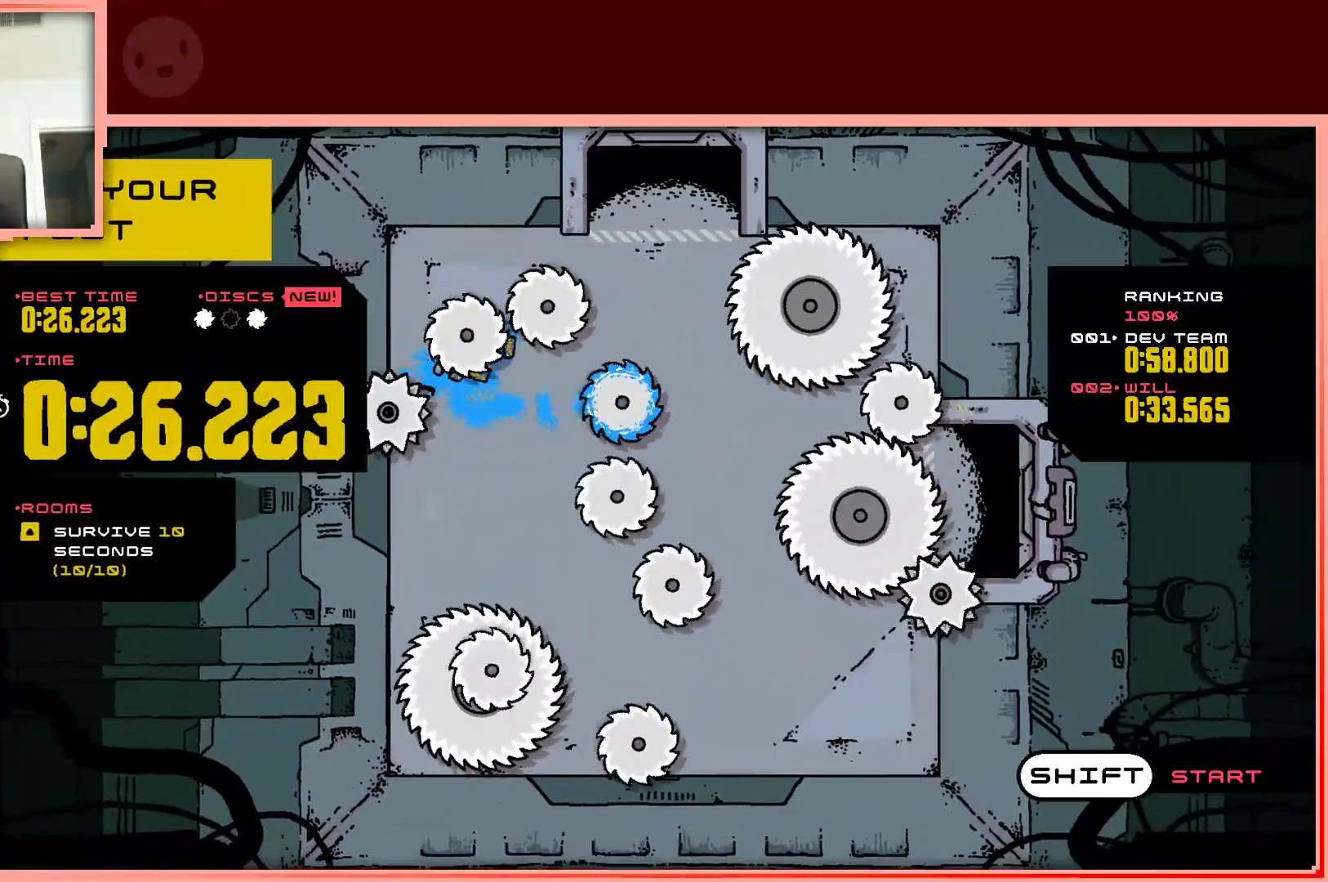
{"keys": [], "events": []}